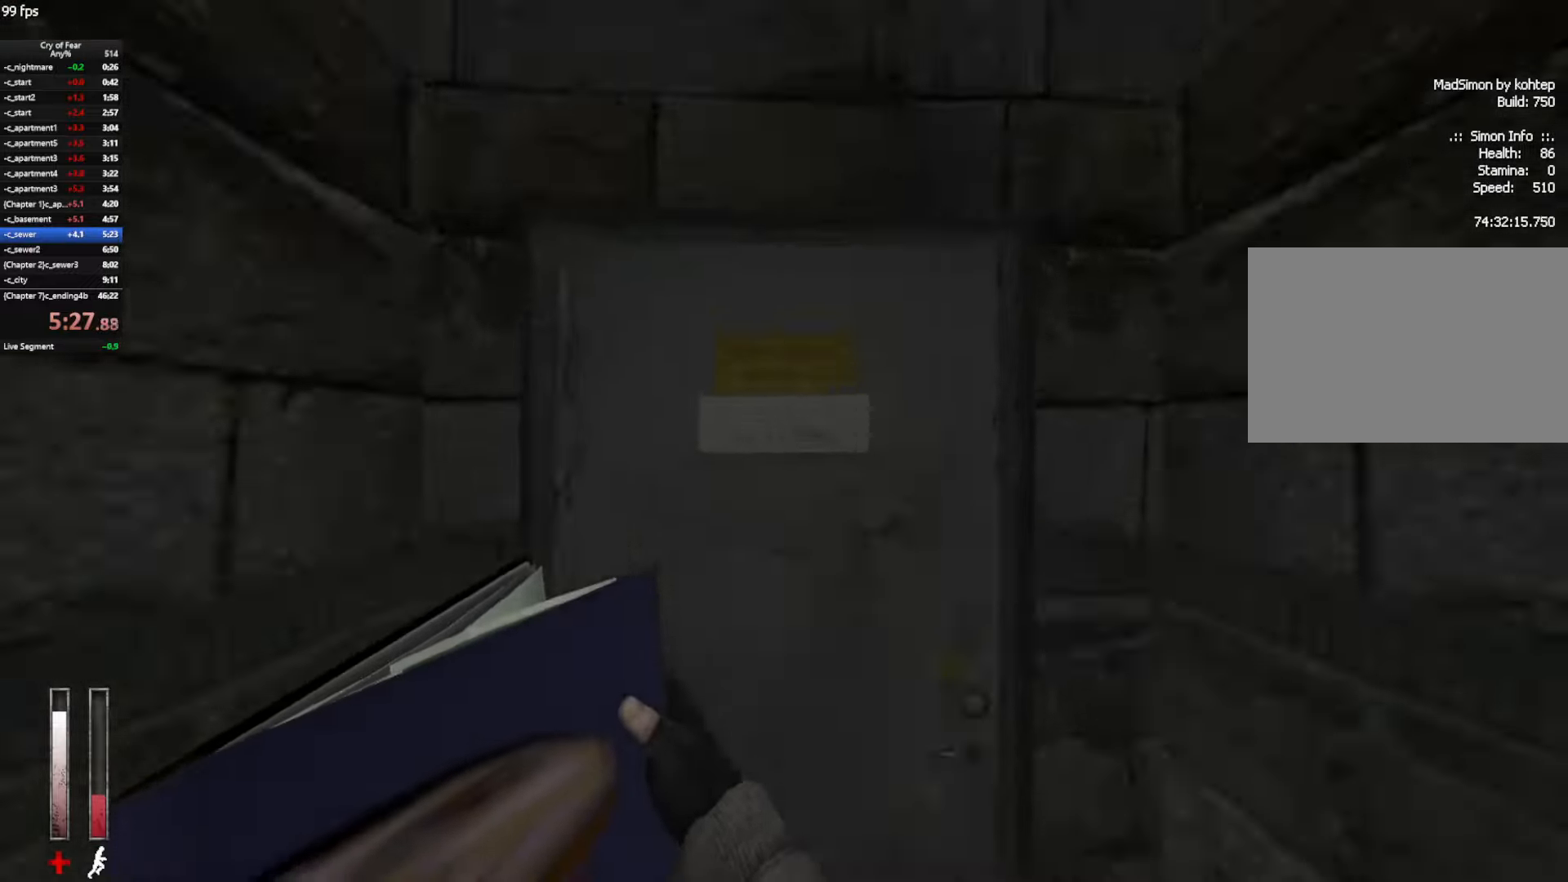
Gameplay with keyboard and mouse; each line is a JSON object with the keys and mouse buttons held at the frame after it. "events" lists presses ("down") and releases ("up") of "a", "alt", "c", "ctrl", "d", "e", "q", "s", "shift", "space", "tab", "w", "x", "z", "mouse_left", "mouse_middle", "mouse_right", "mouse_mb4", "mouse_wheel_up" and "mouse_wheel_down" between this image and that frame as [ms after this image, input, new state], when the widget could be followed in between. "mouse_left", "mouse_middle", "mouse_right", "mouse_mb4", "mouse_wheel_up", "mouse_wheel_down" = the "left", "middle", "right", "mb4", "wheel_up", "wheel_down" buttons of the "mouse" list. No other keys are recorded. Not read: mouse_move.
{"keys": [], "mouse": [], "events": [[100, "e", "up"], [100, "w", "up"]]}
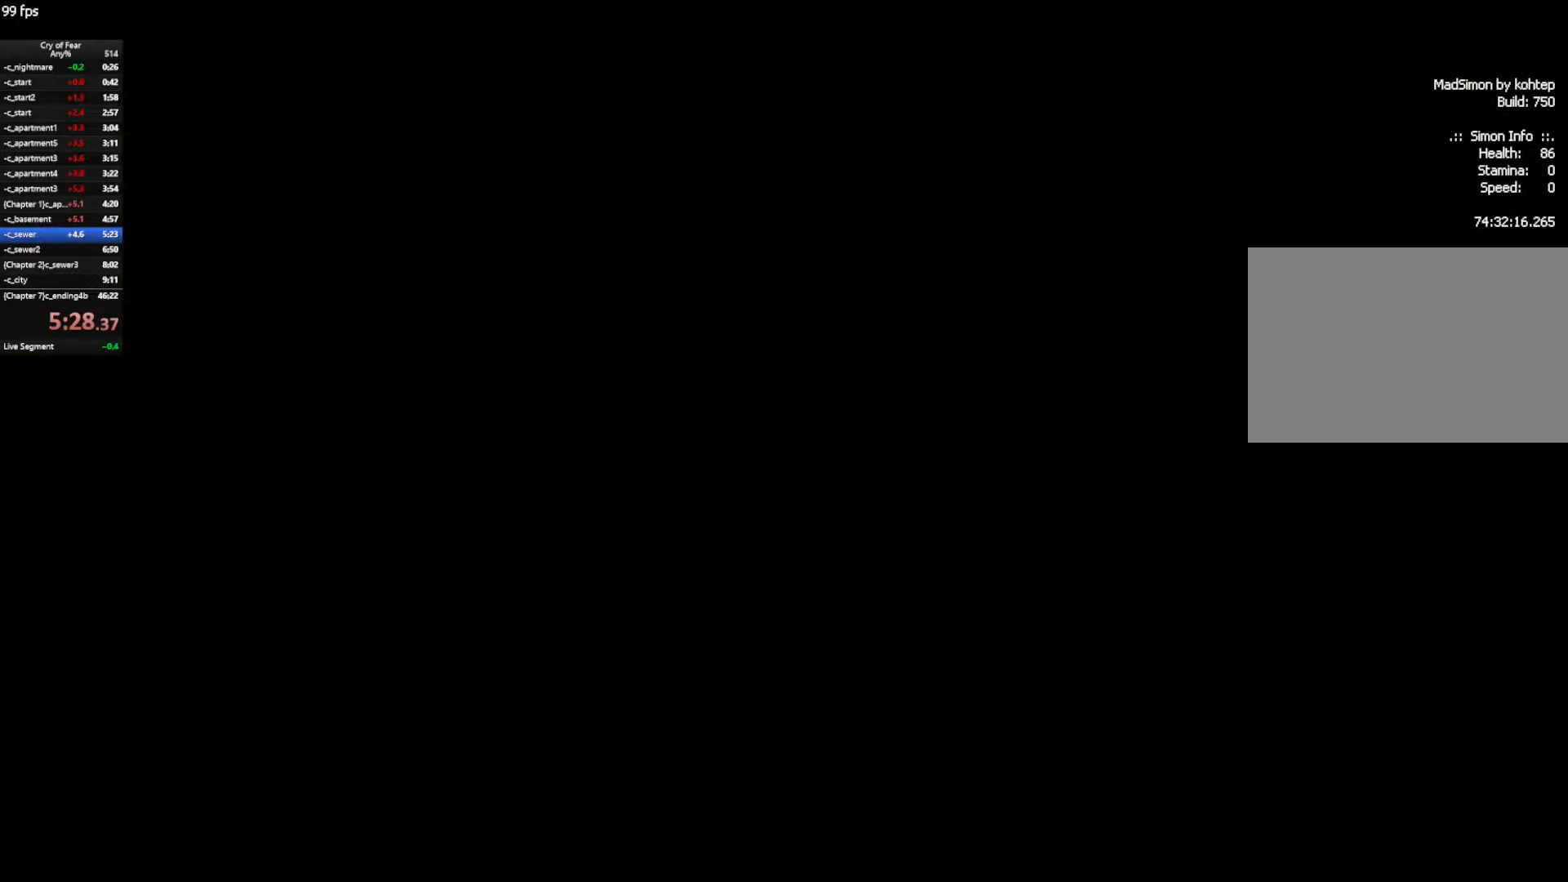
{"keys": [], "mouse": [], "events": []}
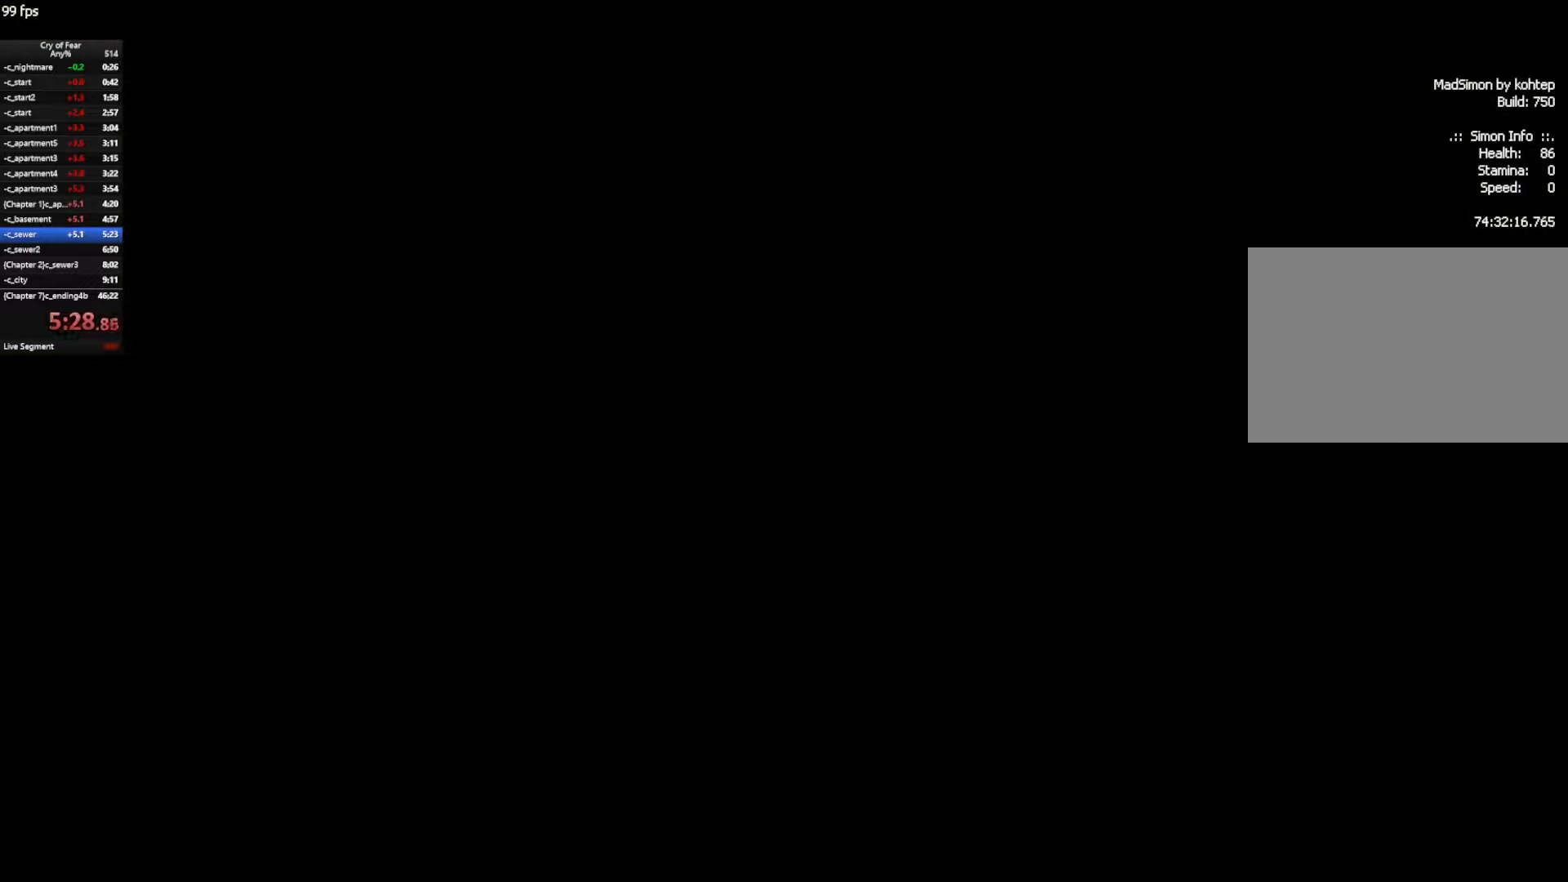
{"keys": ["w"], "mouse": [], "events": [[133, "e", "down"], [133, "w", "down"], [216, "e", "up"]]}
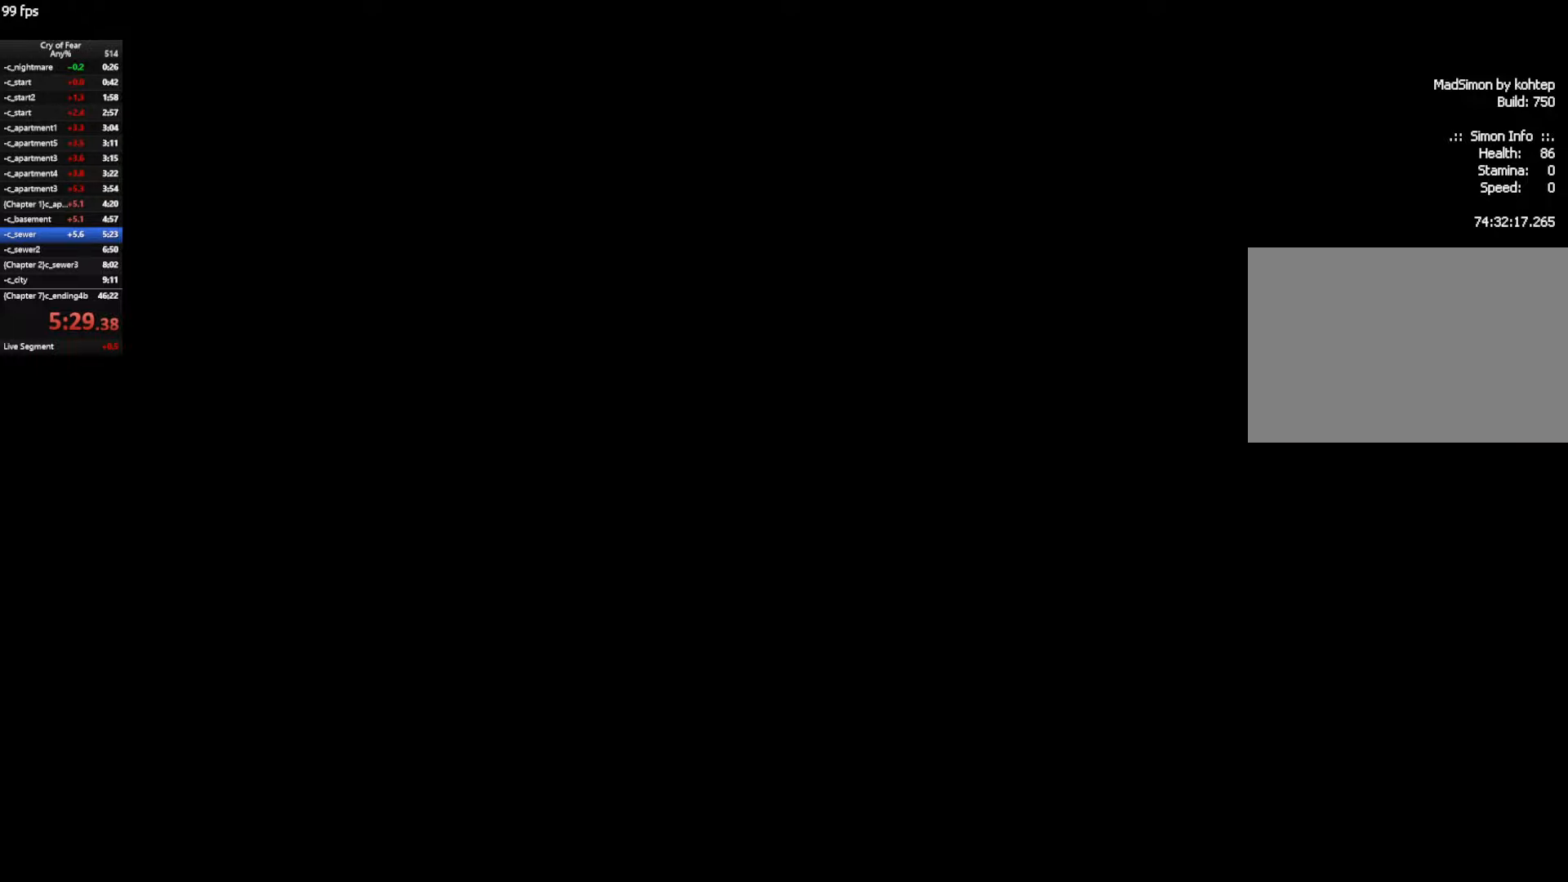
{"keys": ["w"], "mouse": [], "events": []}
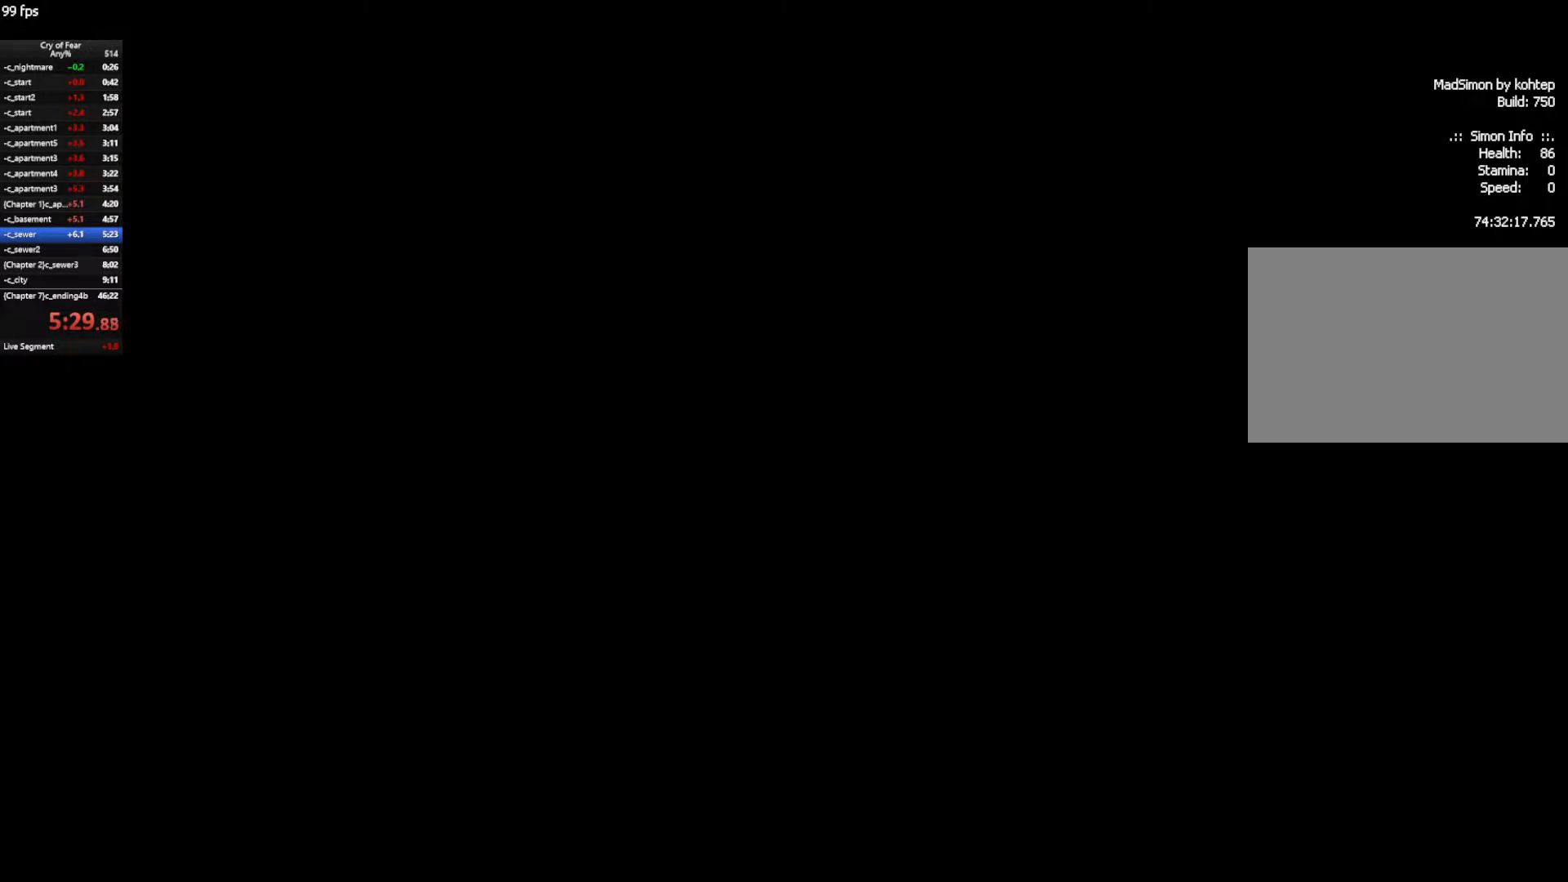
{"keys": ["w"], "mouse": [], "events": []}
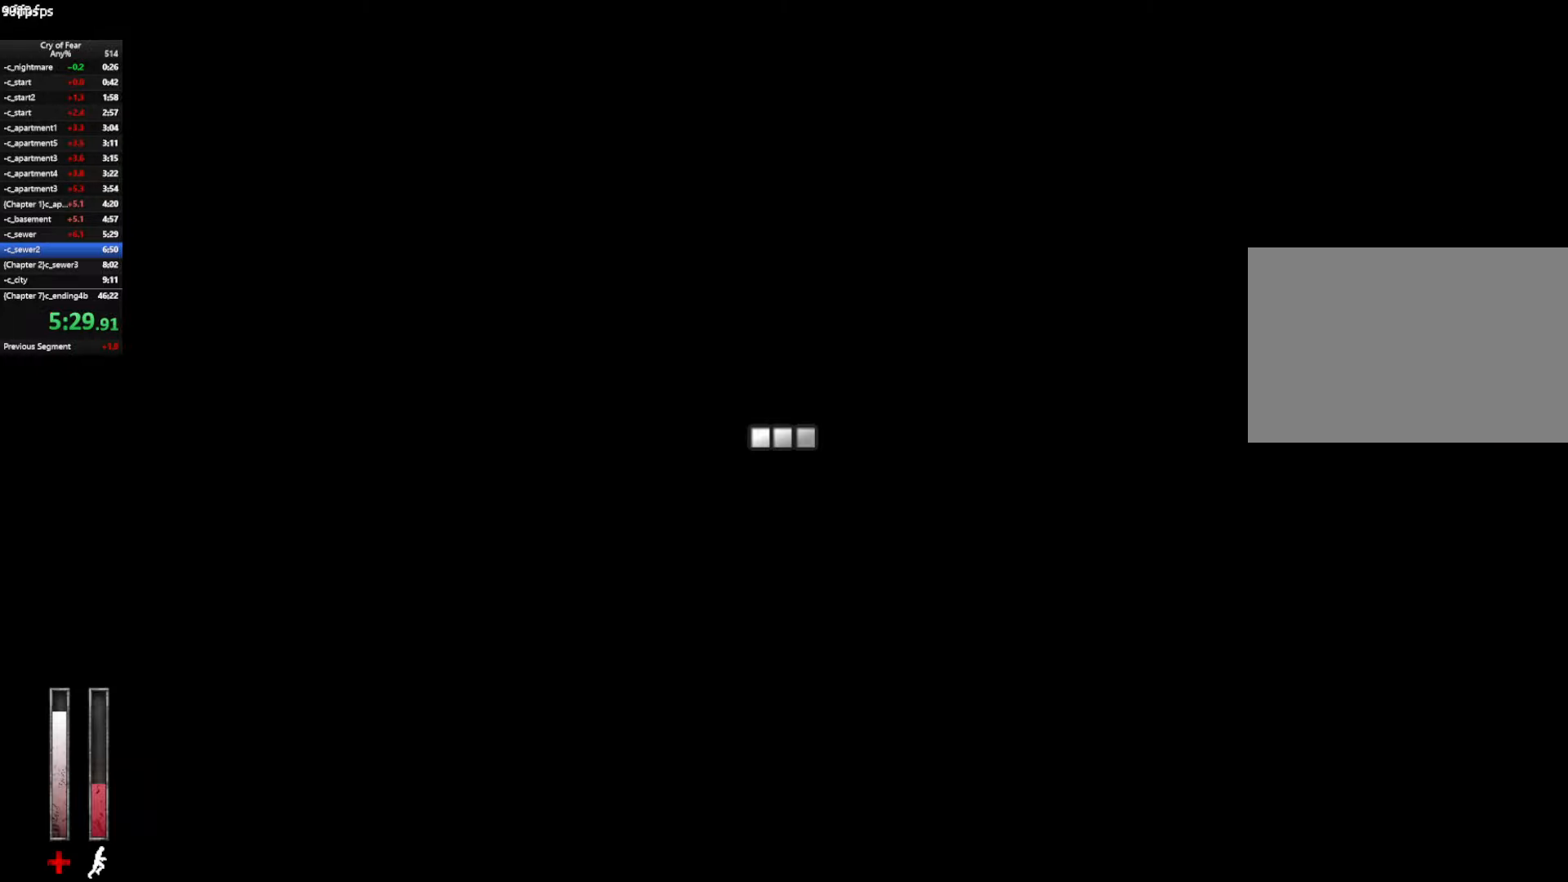
{"keys": ["w"], "mouse": [], "events": []}
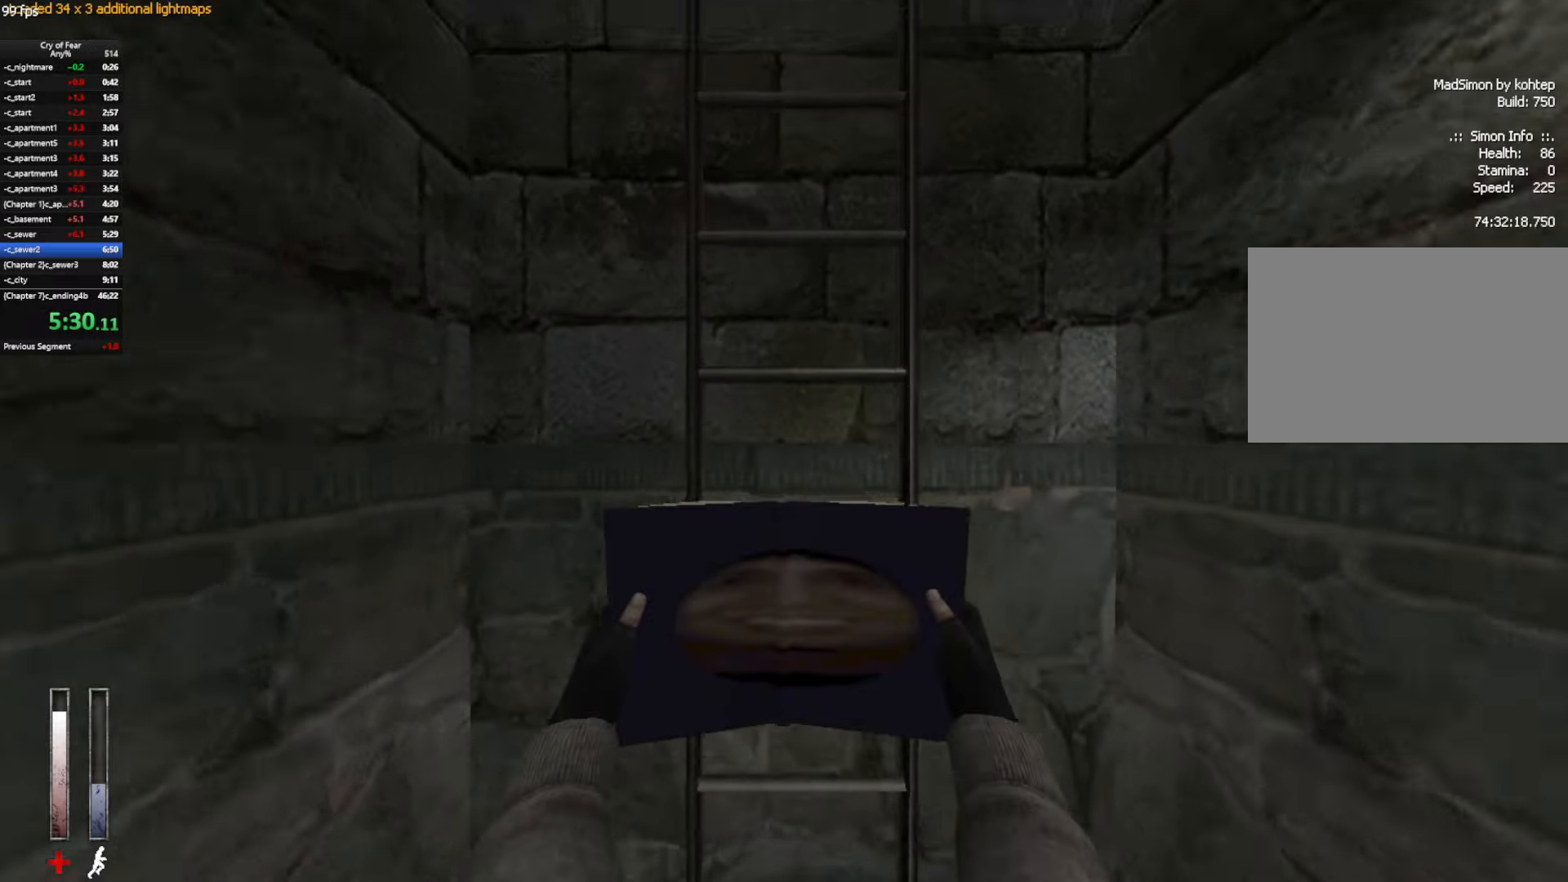
{"keys": ["w"], "mouse": [], "events": [[50, "e", "down"], [133, "e", "up"], [233, "w", "up"], [333, "w", "down"], [416, "w", "up"], [466, "w", "down"]]}
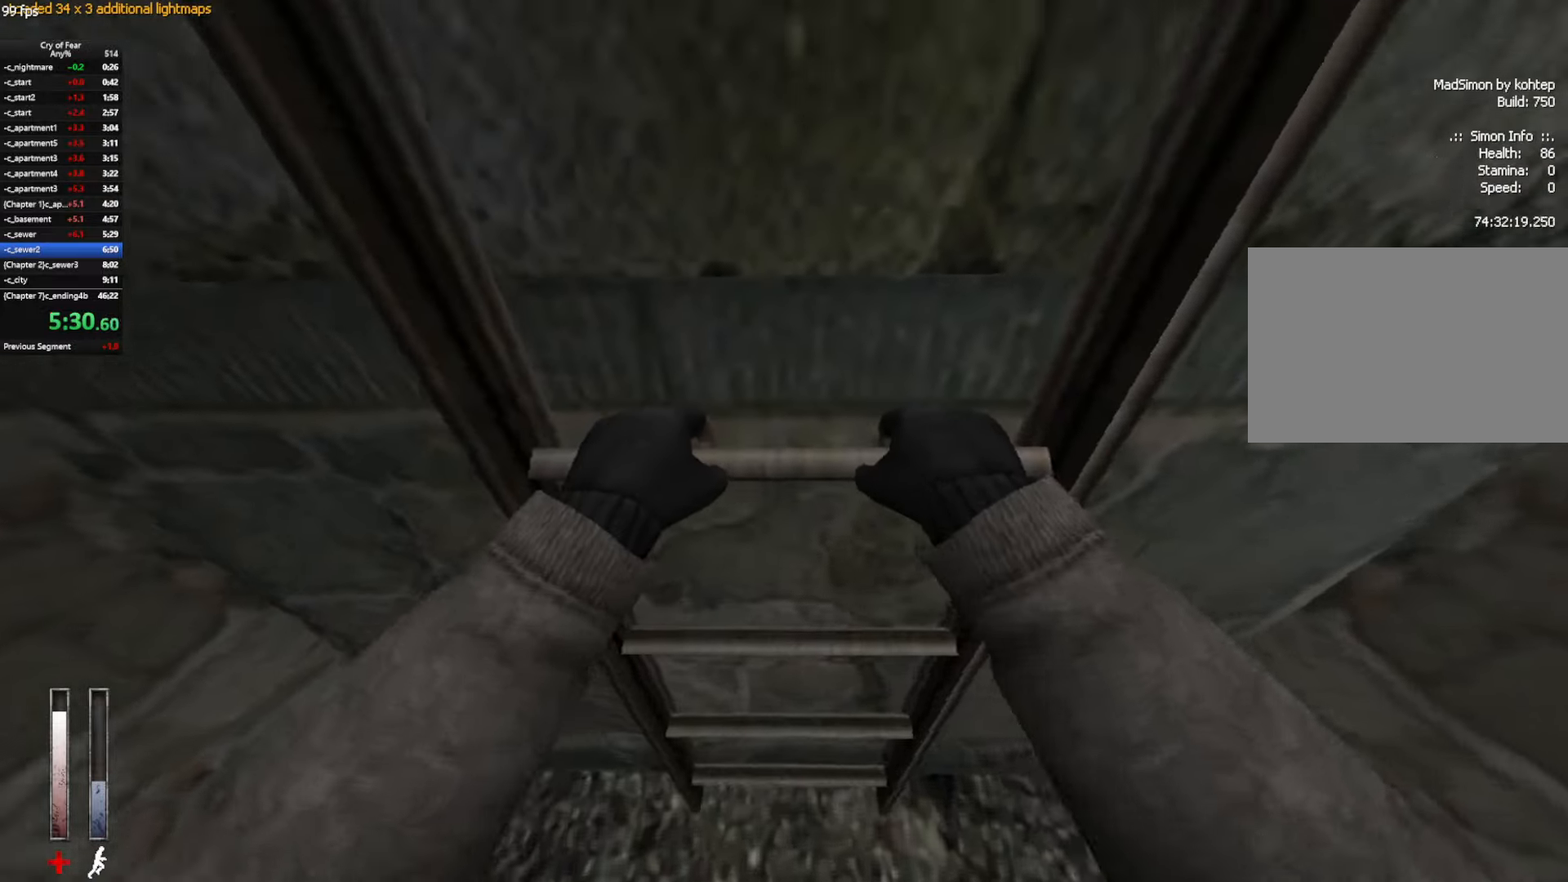
{"keys": ["w"], "mouse": [], "events": [[16, "w", "up"], [66, "w", "down"]]}
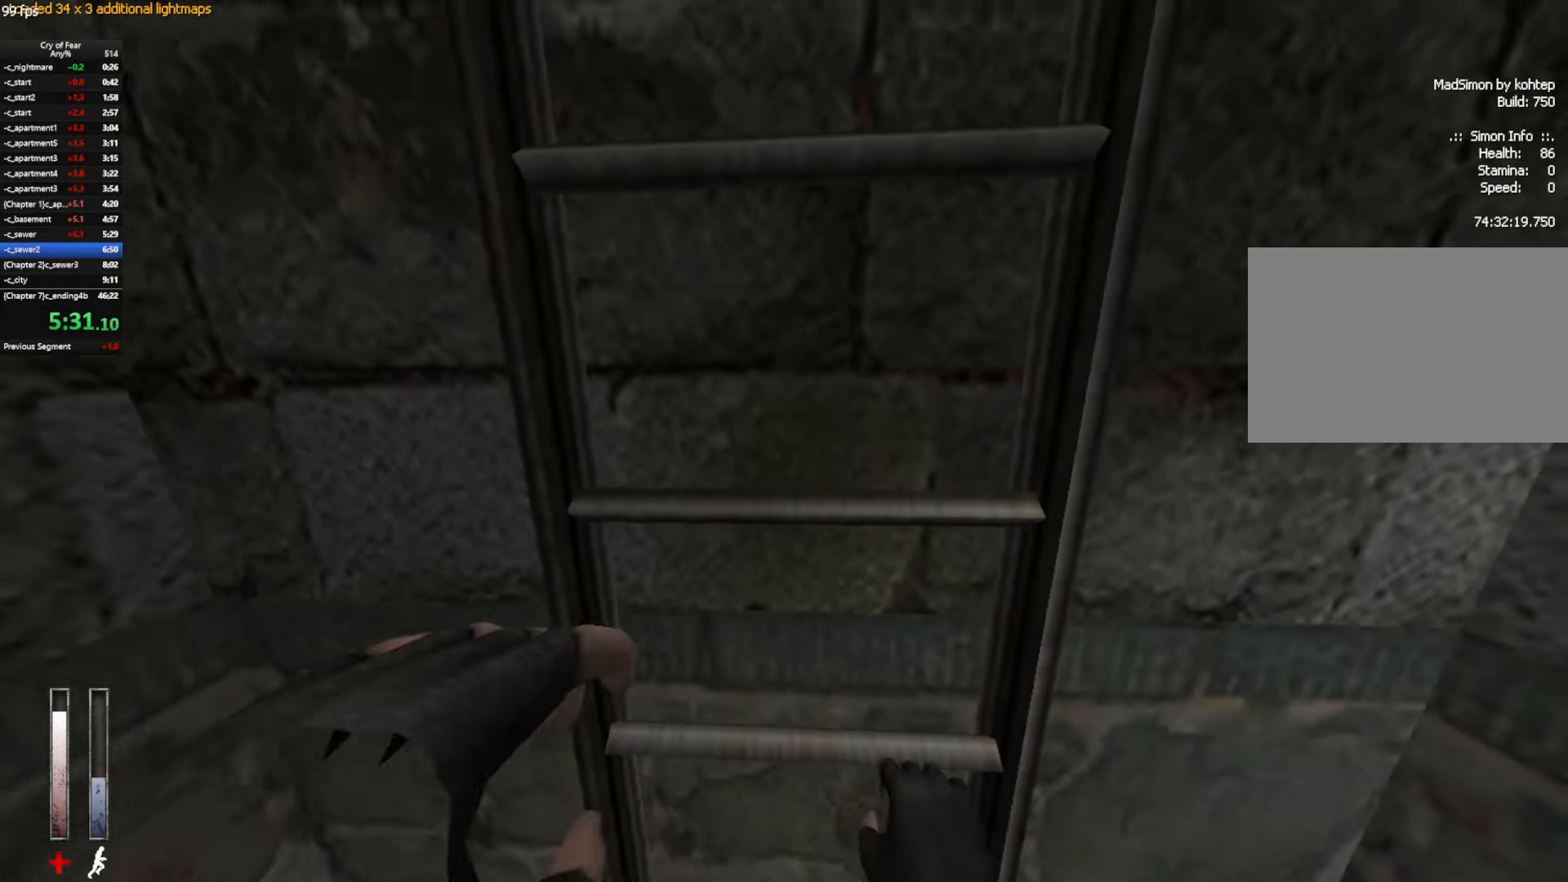
{"keys": ["w"], "mouse": [], "events": []}
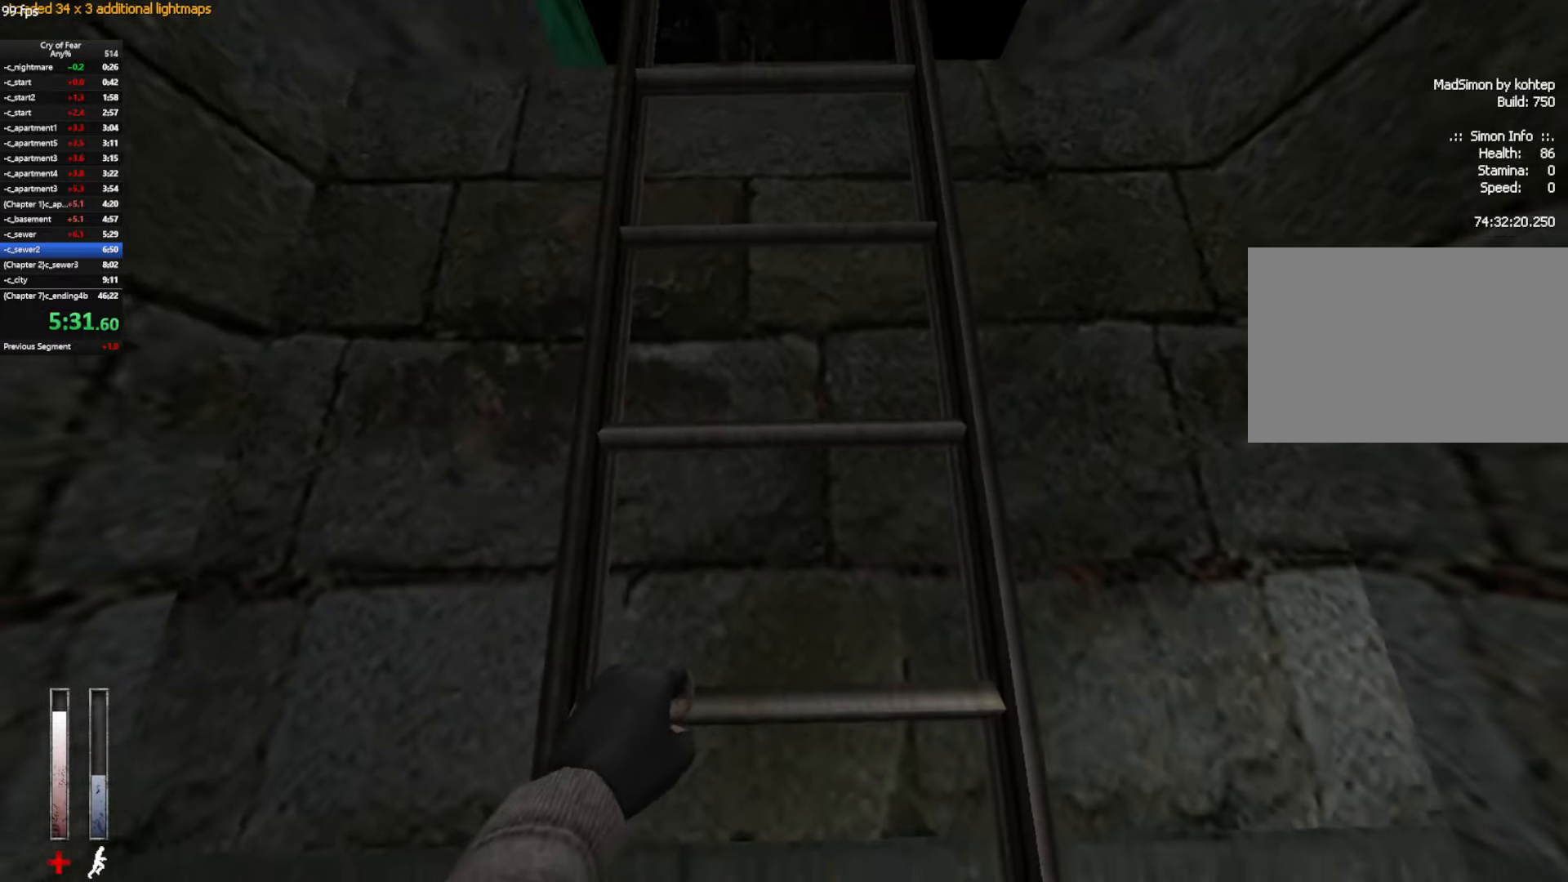
{"keys": ["w"], "mouse": [], "events": []}
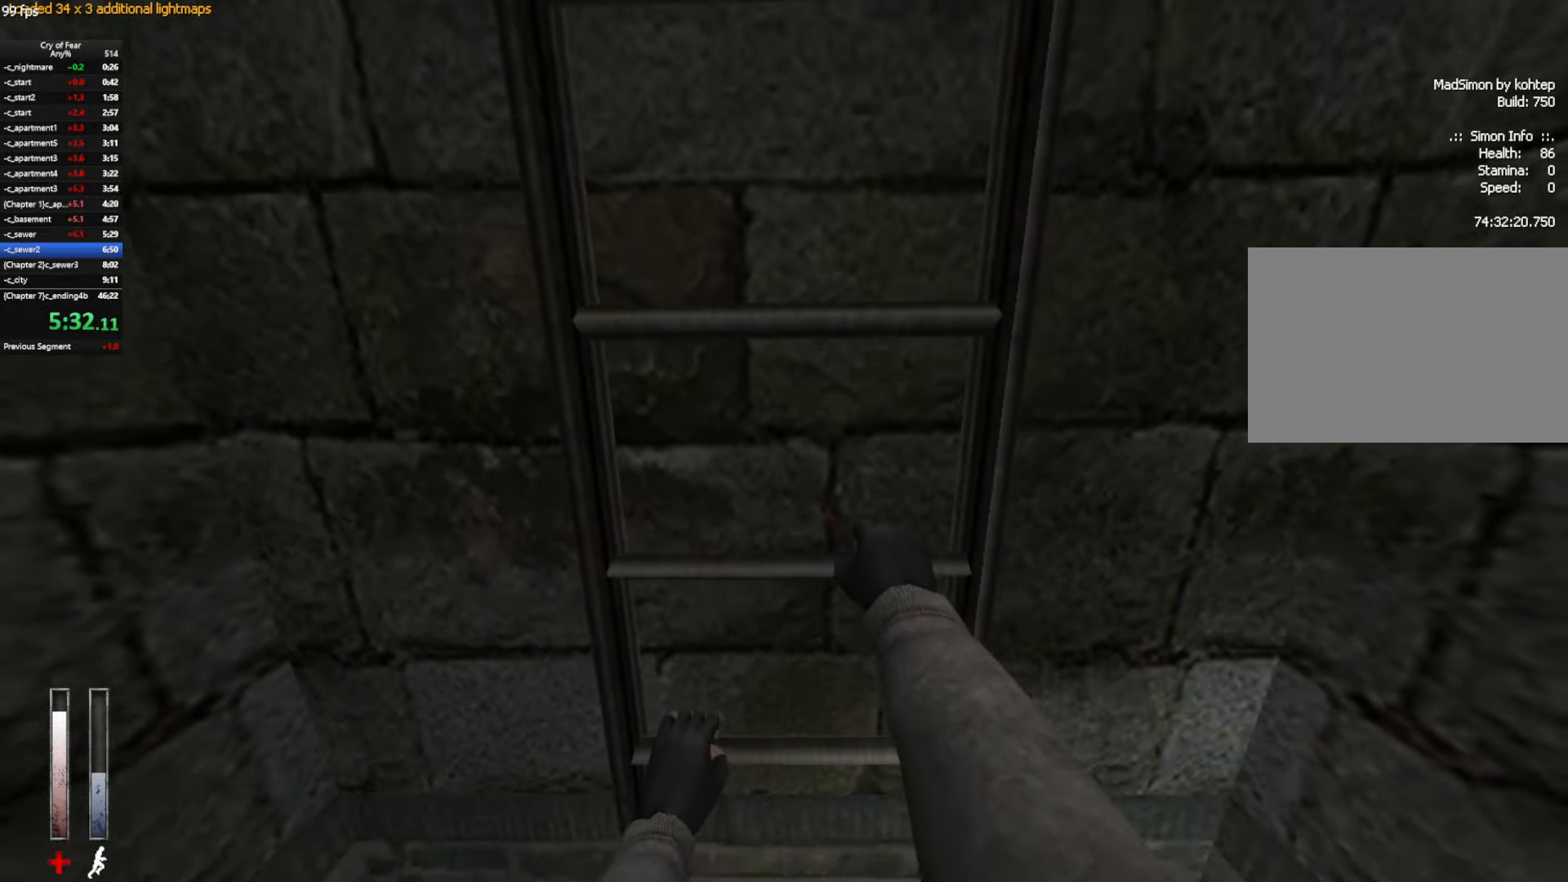
{"keys": ["w"], "mouse": [], "events": []}
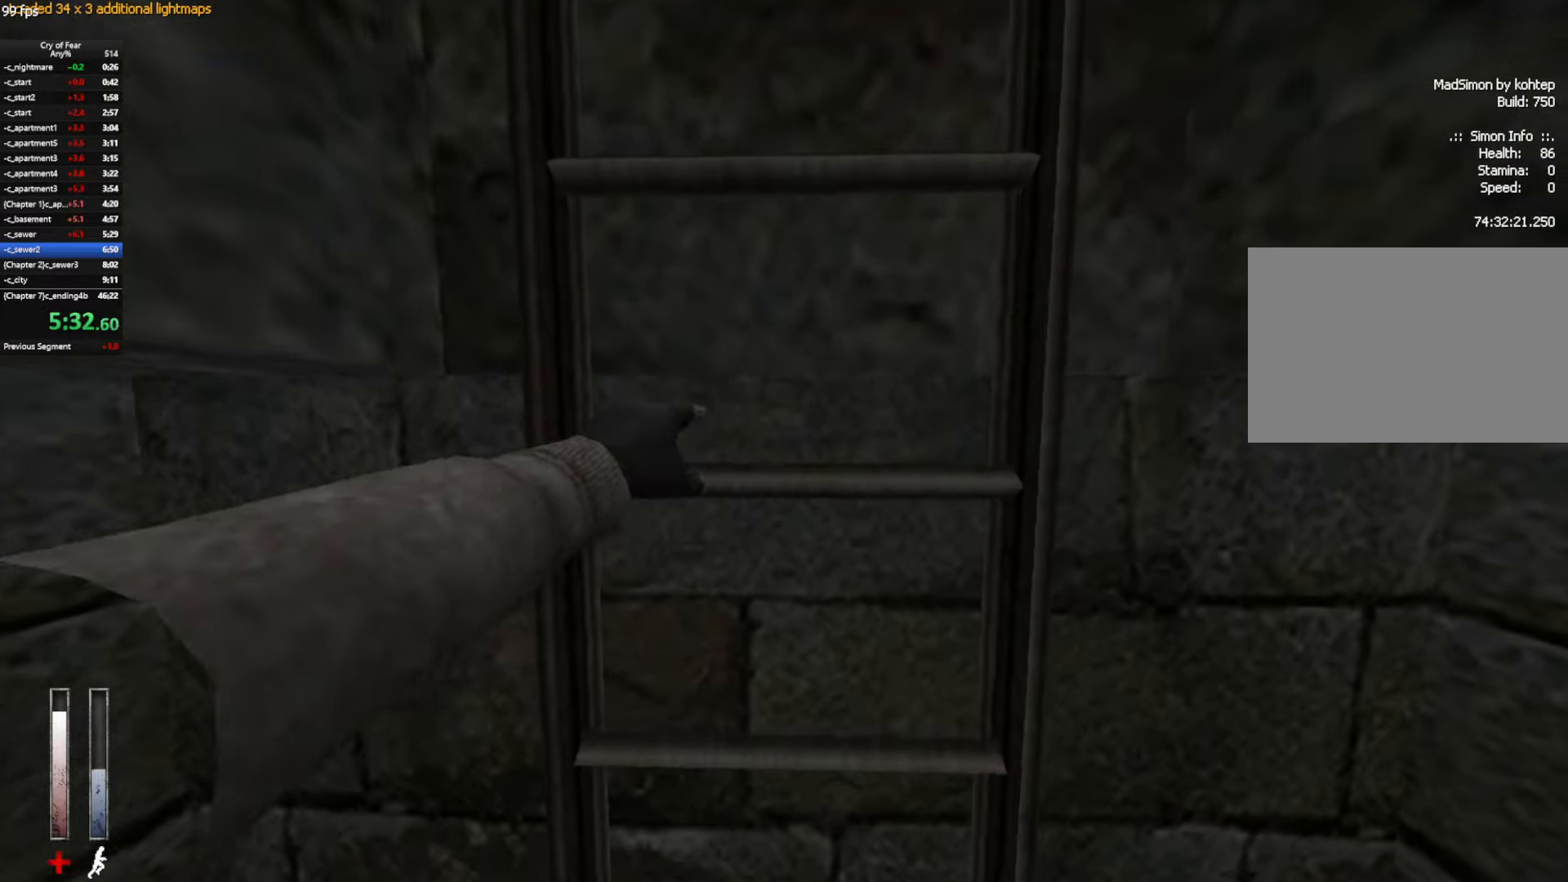
{"keys": ["w"], "mouse": [], "events": []}
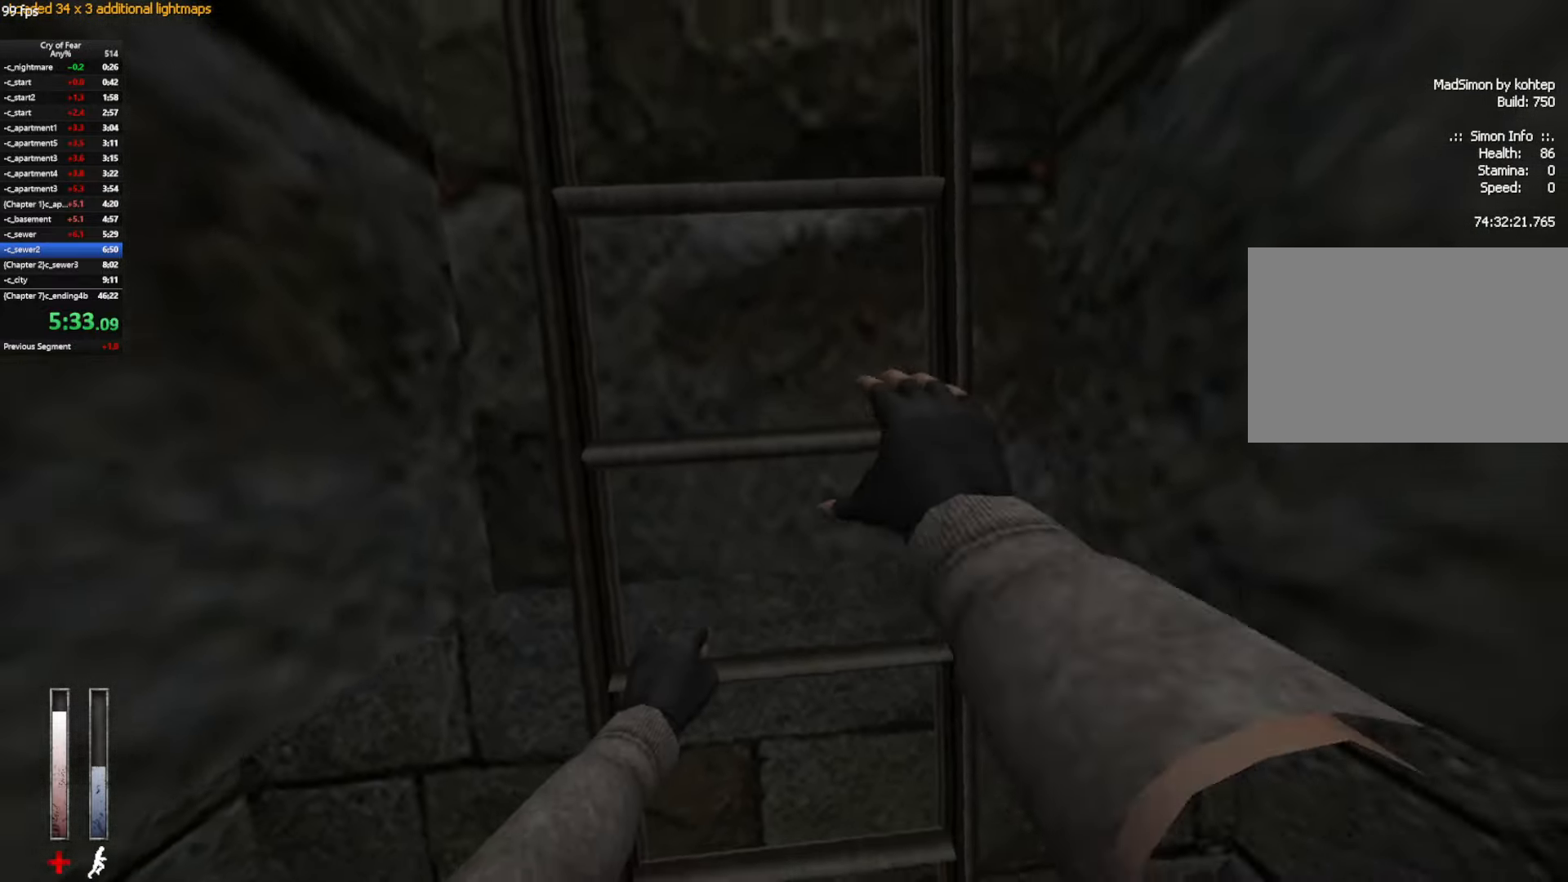
{"keys": ["w"], "mouse": [], "events": []}
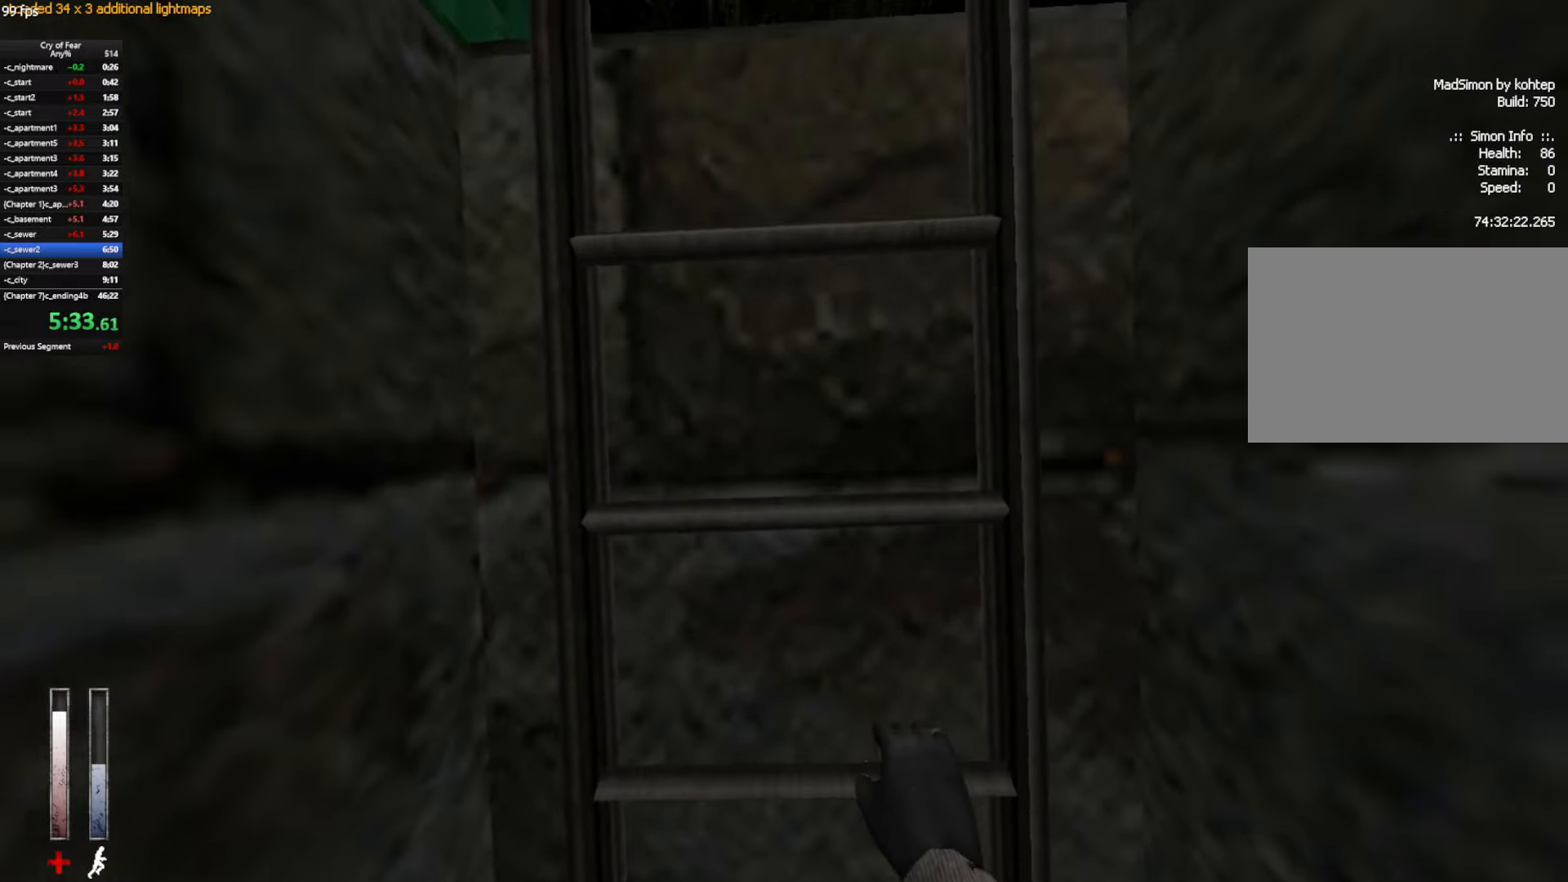
{"keys": ["w"], "mouse": [], "events": []}
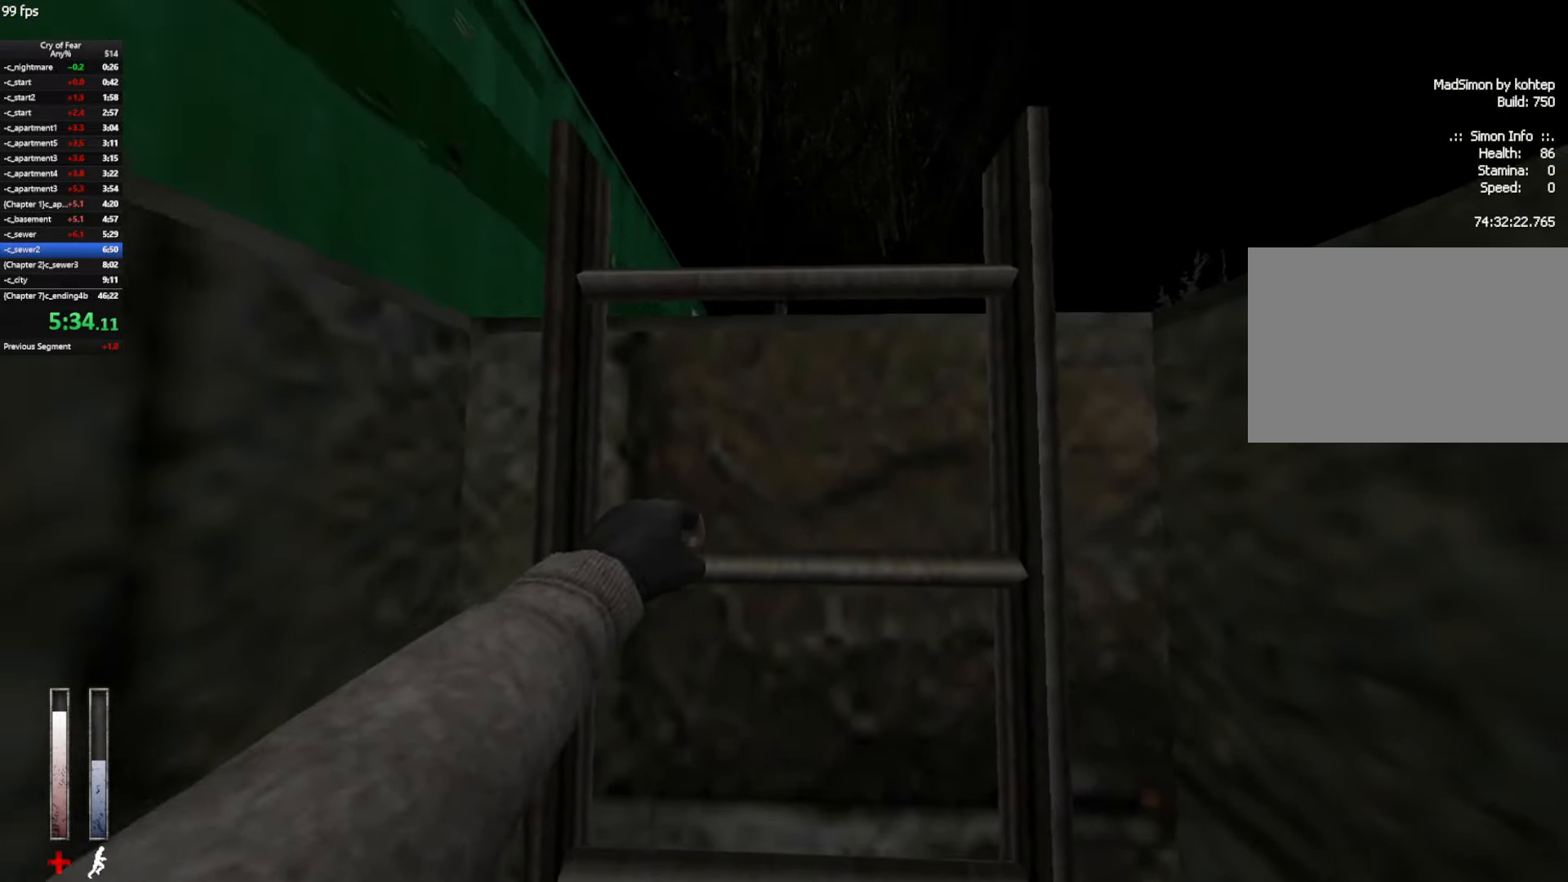
{"keys": ["w"], "mouse": [], "events": []}
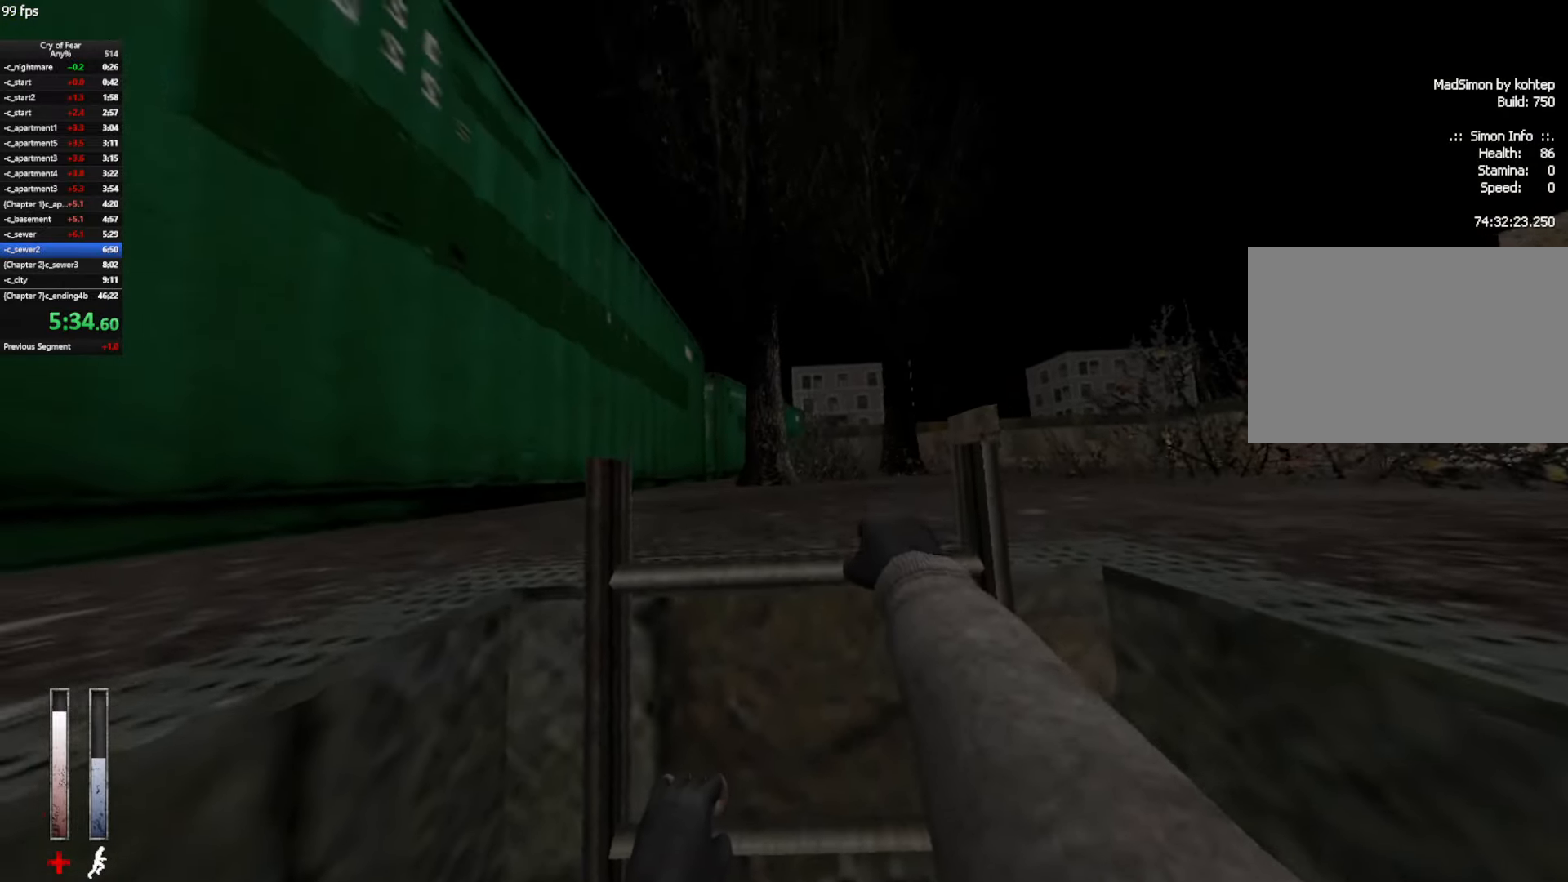
{"keys": ["w"], "mouse": [], "events": []}
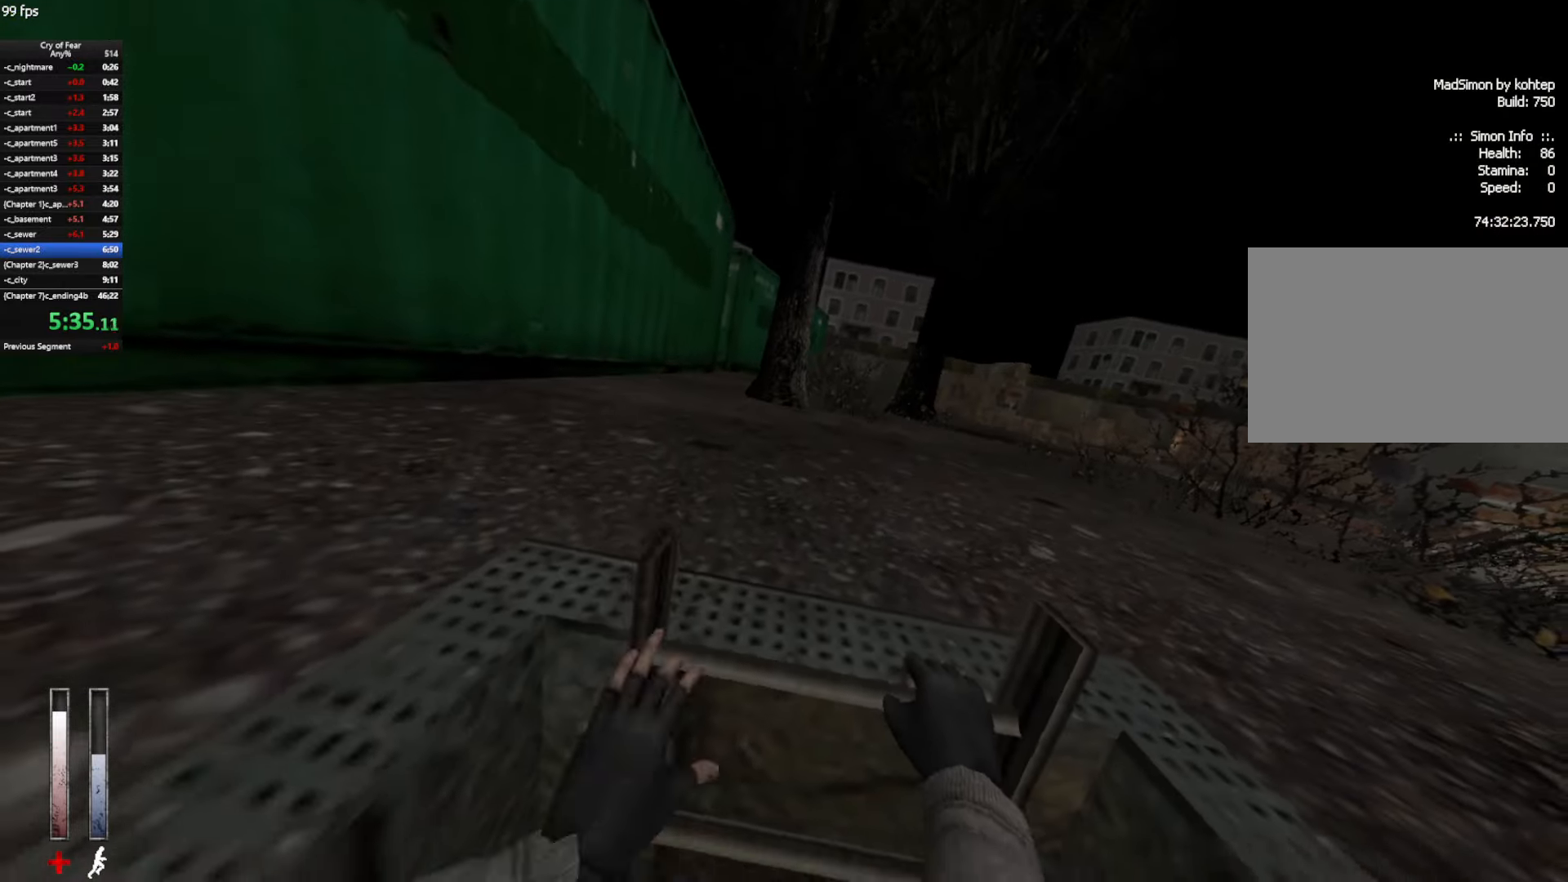
{"keys": ["w"], "mouse": [], "events": []}
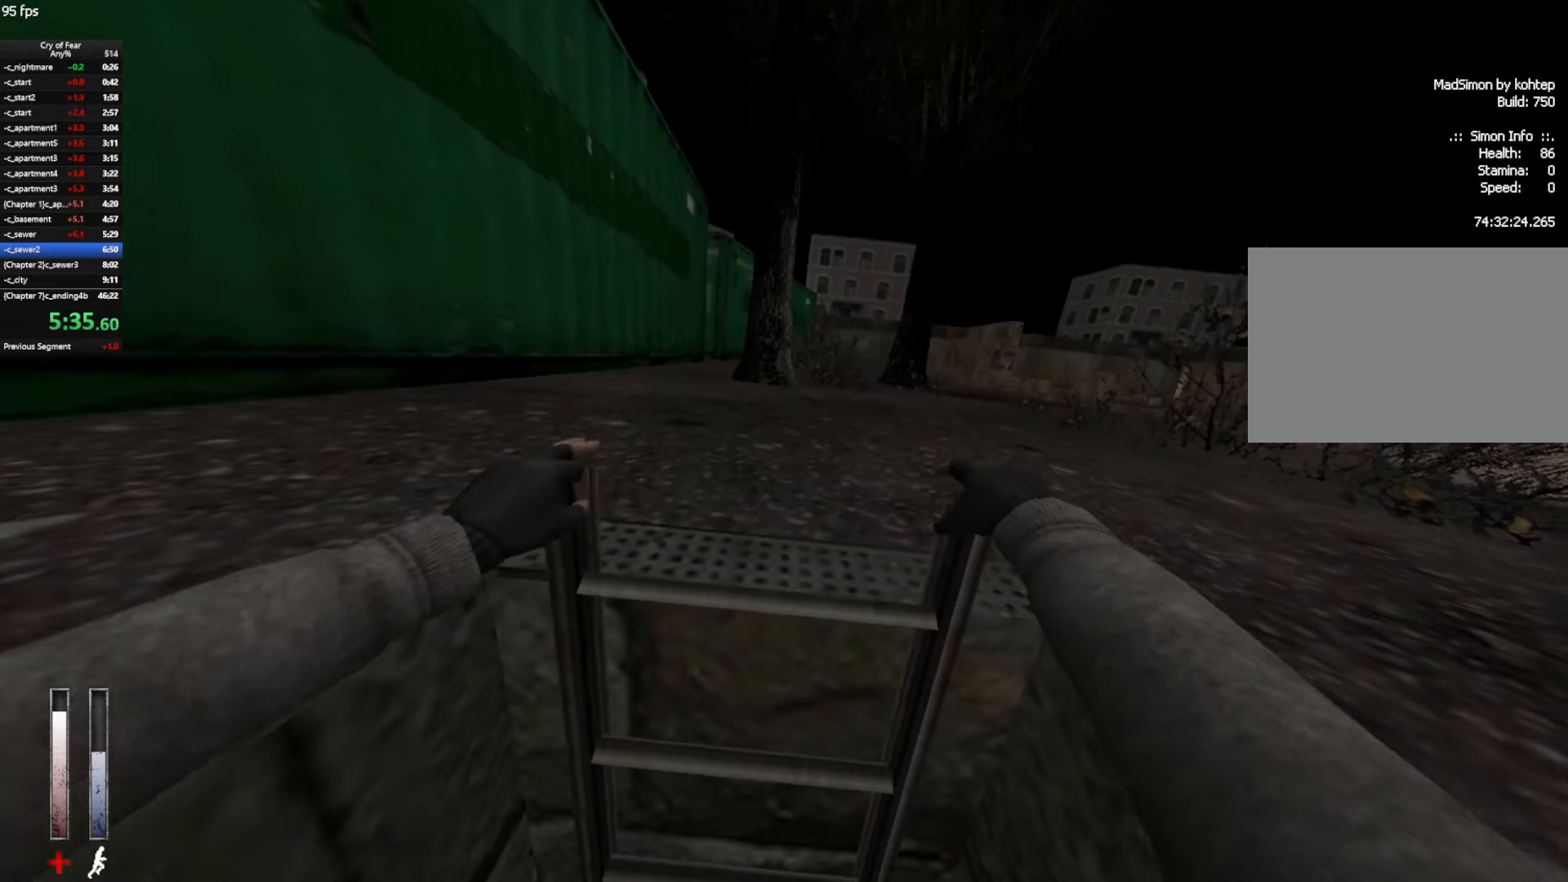
{"keys": ["w"], "mouse": [], "events": []}
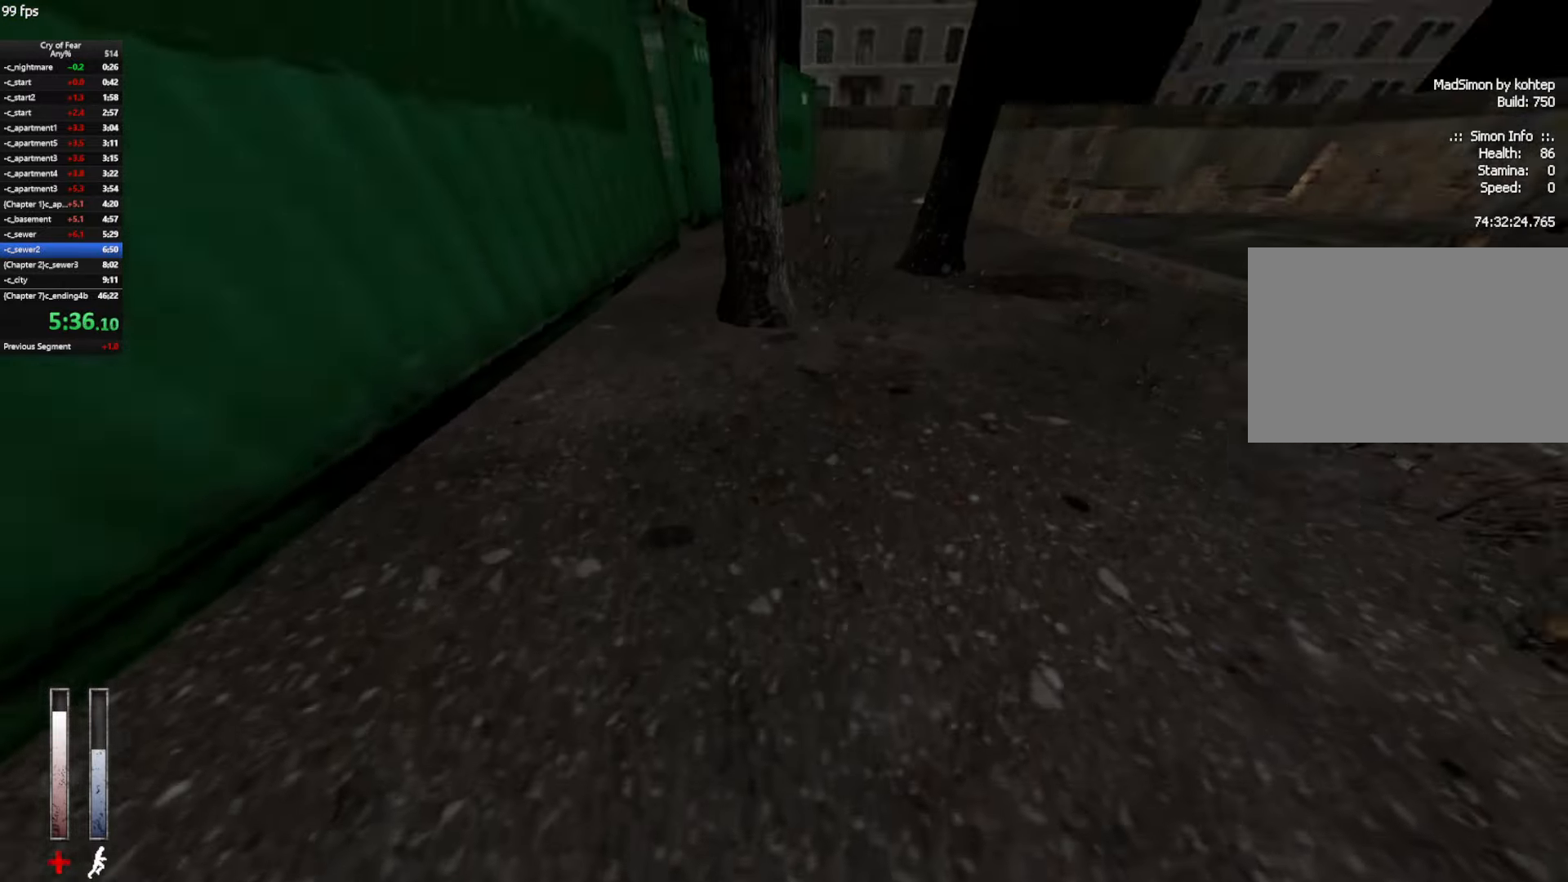
{"keys": ["ctrl", "d", "space"], "mouse": [], "events": [[383, "d", "down"], [383, "space", "down"], [417, "w", "up"], [467, "ctrl", "down"]]}
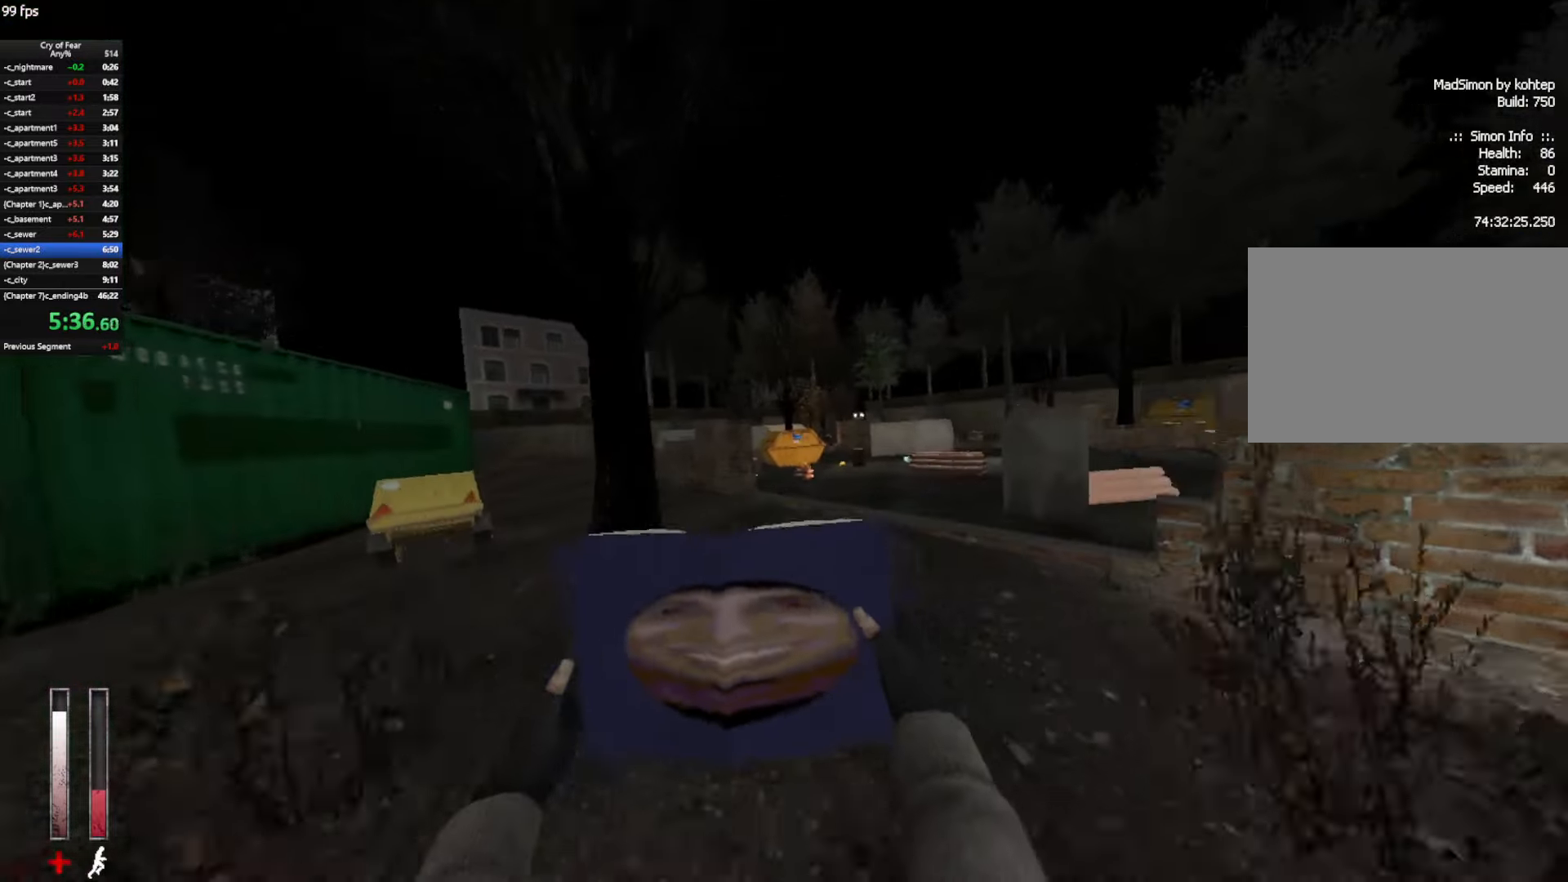
{"keys": ["a", "ctrl"], "mouse": [], "events": [[17, "space", "up"], [433, "a", "down"], [483, "d", "up"]]}
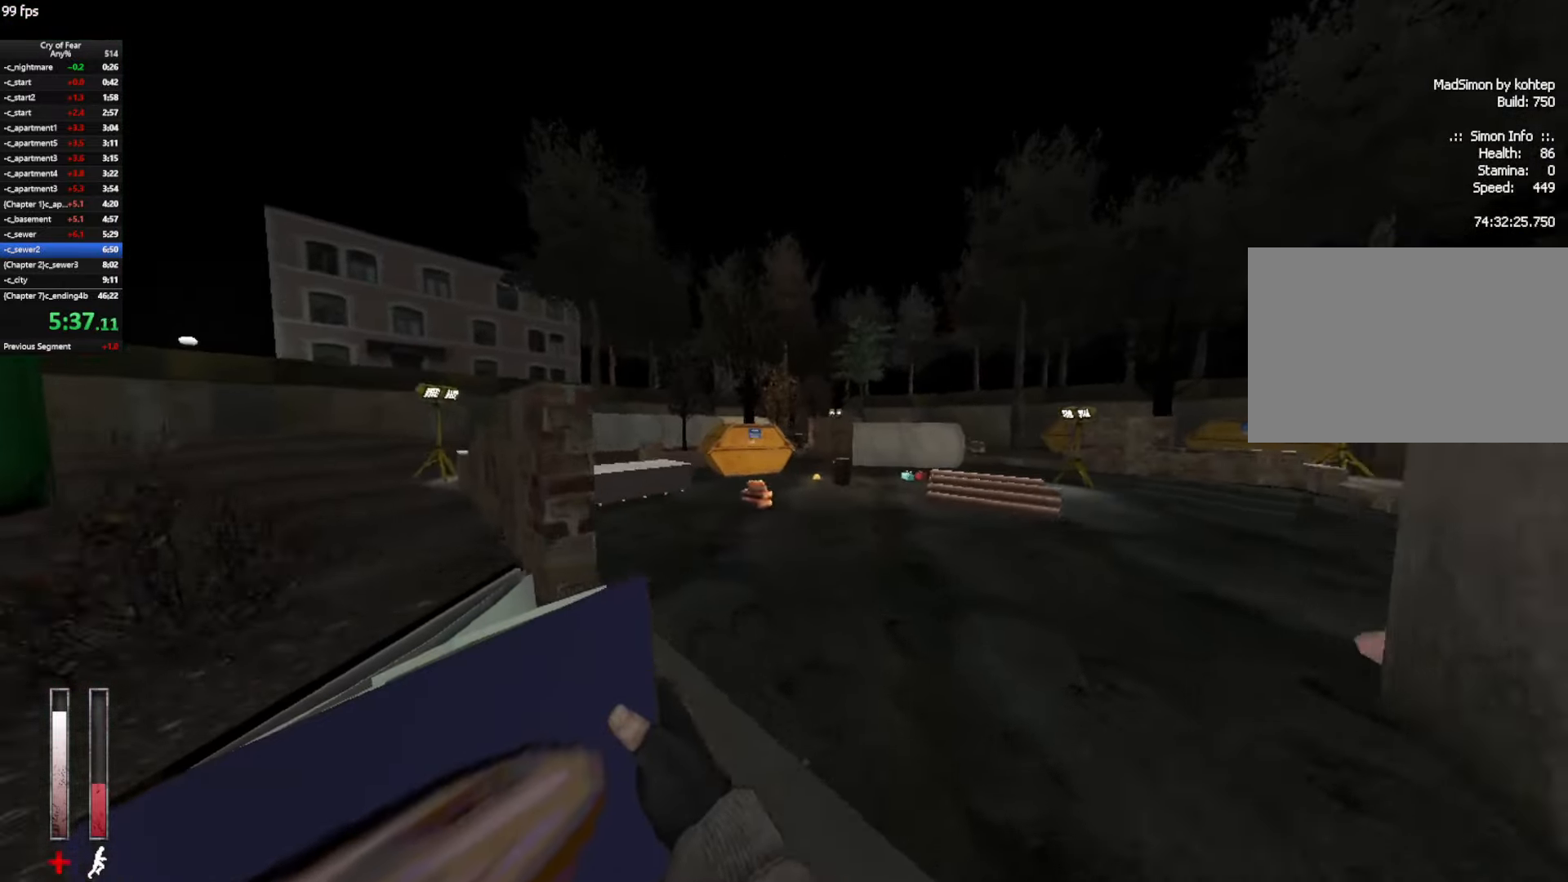
{"keys": ["a", "ctrl"], "mouse": [], "events": [[33, "a", "up"], [33, "d", "down"], [33, "mouse_wheel_up", "down"], [217, "mouse_wheel_up", "up"], [367, "a", "down"], [400, "d", "up"]]}
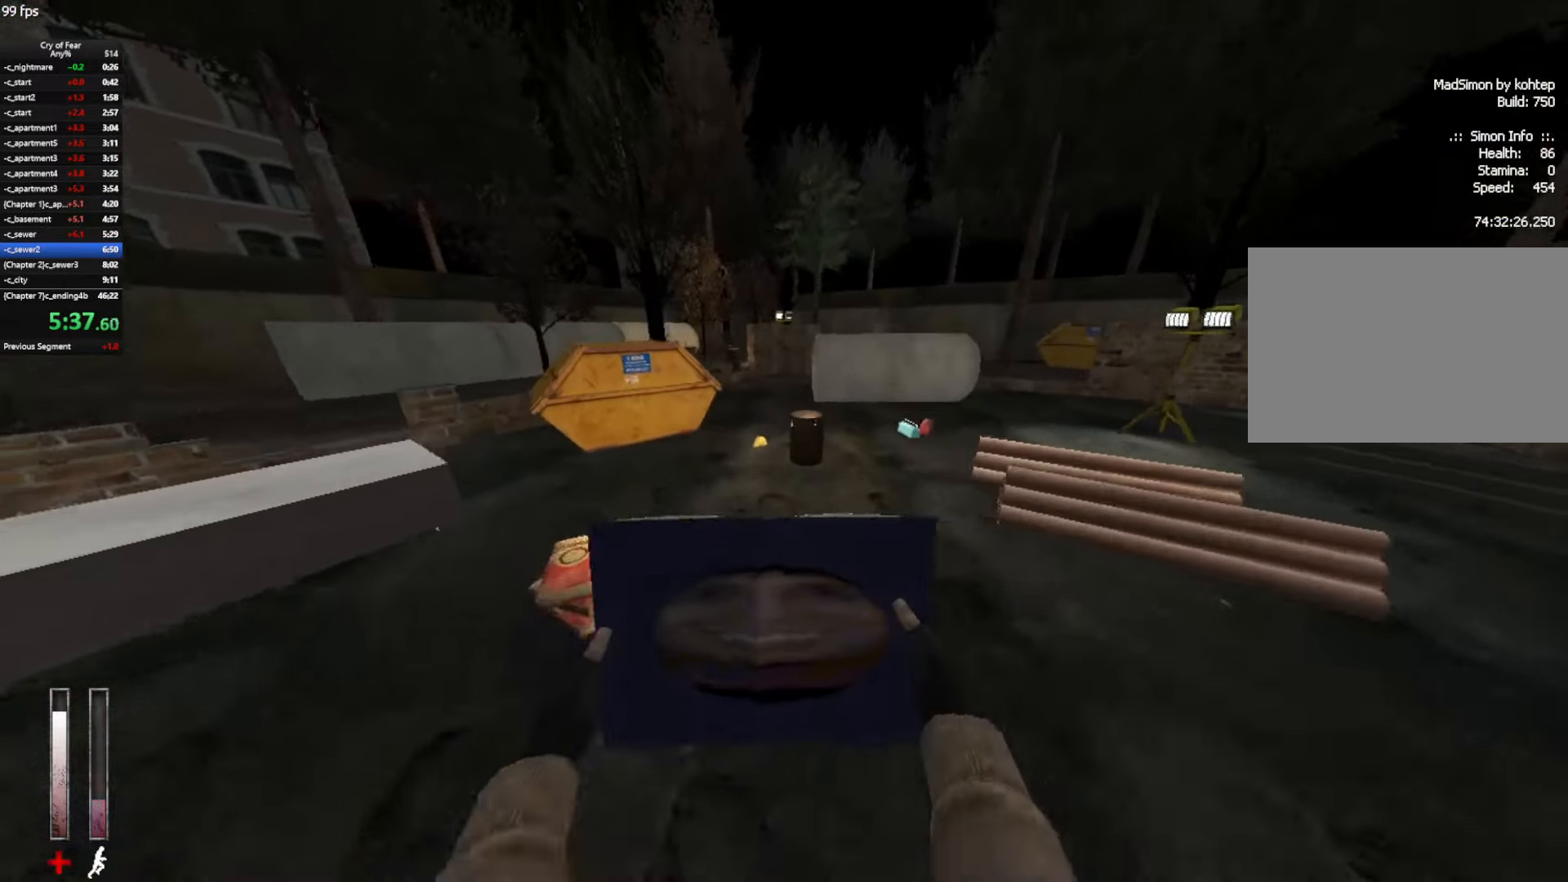
{"keys": ["d", "w"], "mouse": [], "events": [[333, "w", "down"], [367, "ctrl", "up"], [417, "a", "up"], [467, "d", "down"]]}
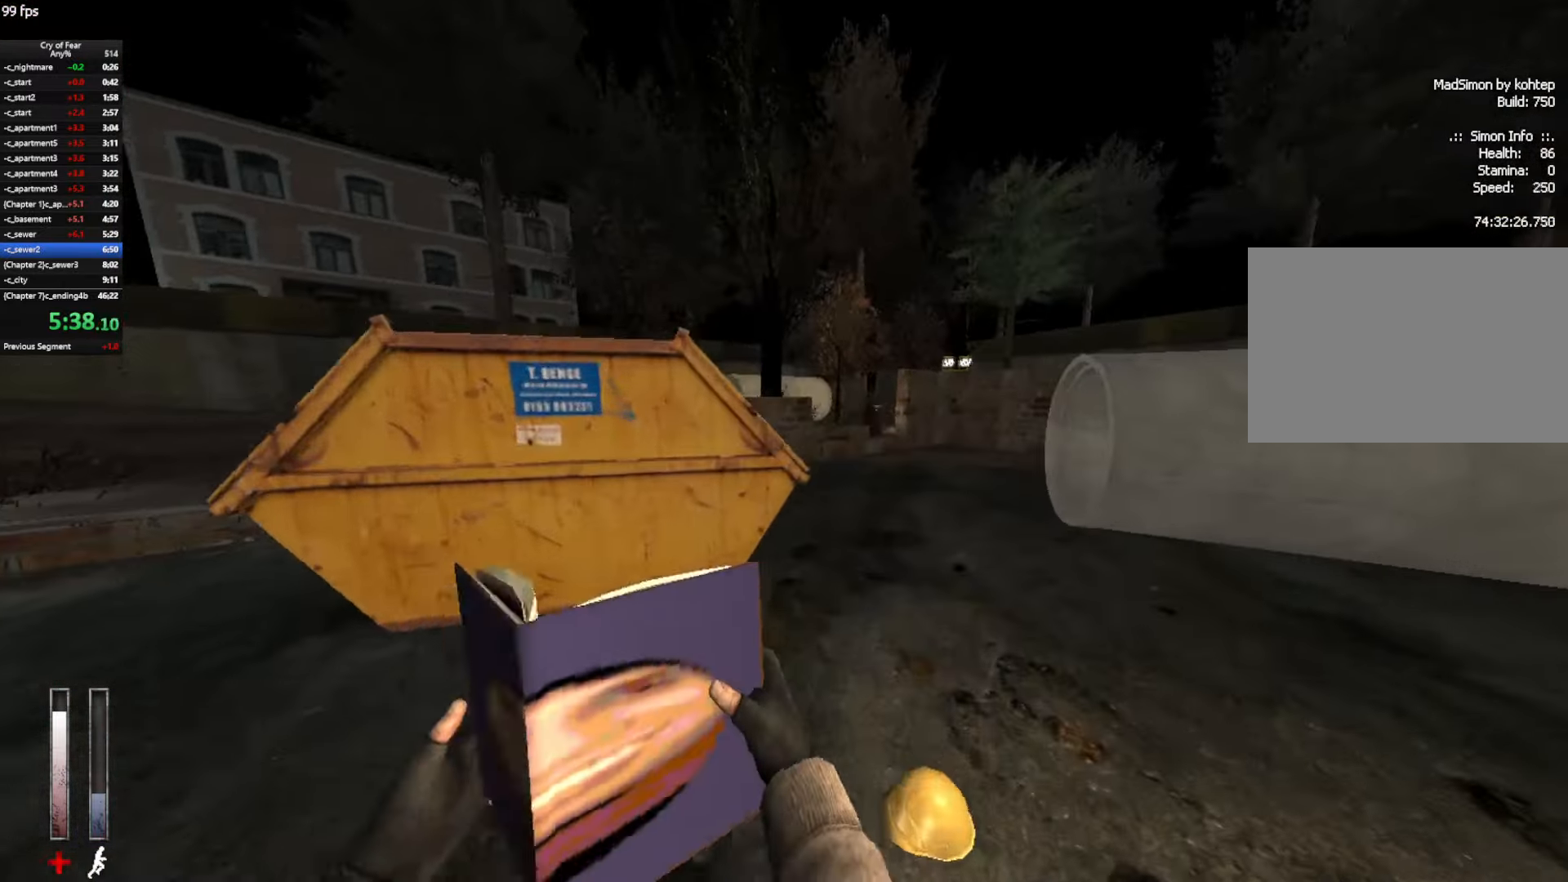
{"keys": ["w"], "mouse": ["mb4"], "events": [[17, "mouse_mb4", "down"], [200, "d", "up"], [384, "mouse_mb4", "up"], [484, "mouse_mb4", "down"]]}
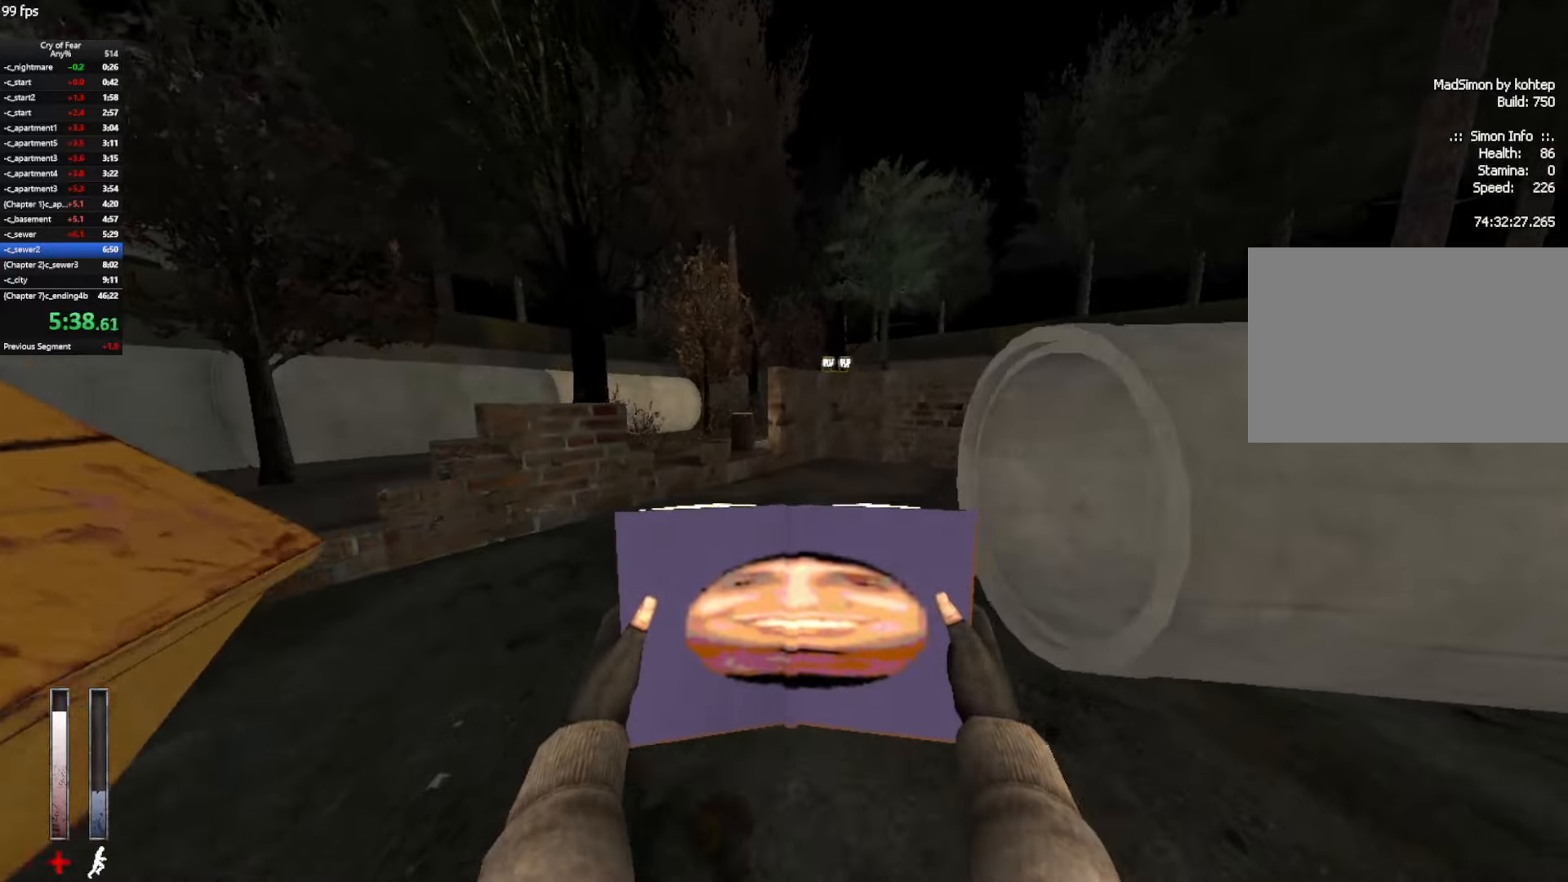
{"keys": ["w"], "mouse": ["mb4"], "events": [[367, "mouse_mb4", "up"], [400, "mouse_mb4", "down"]]}
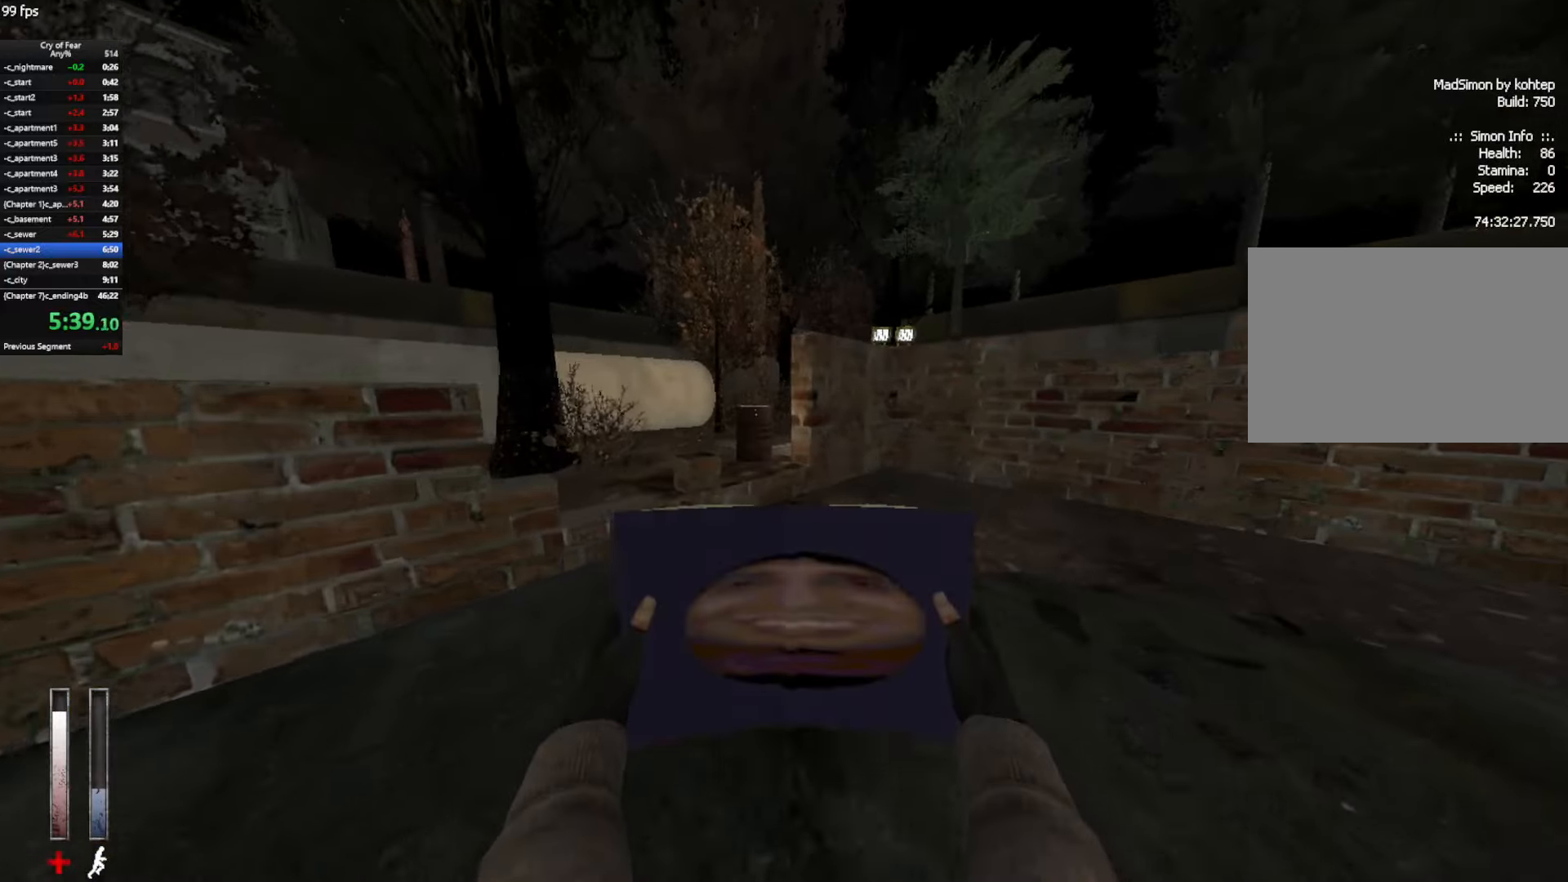
{"keys": ["w"], "mouse": [], "events": [[367, "mouse_mb4", "up"]]}
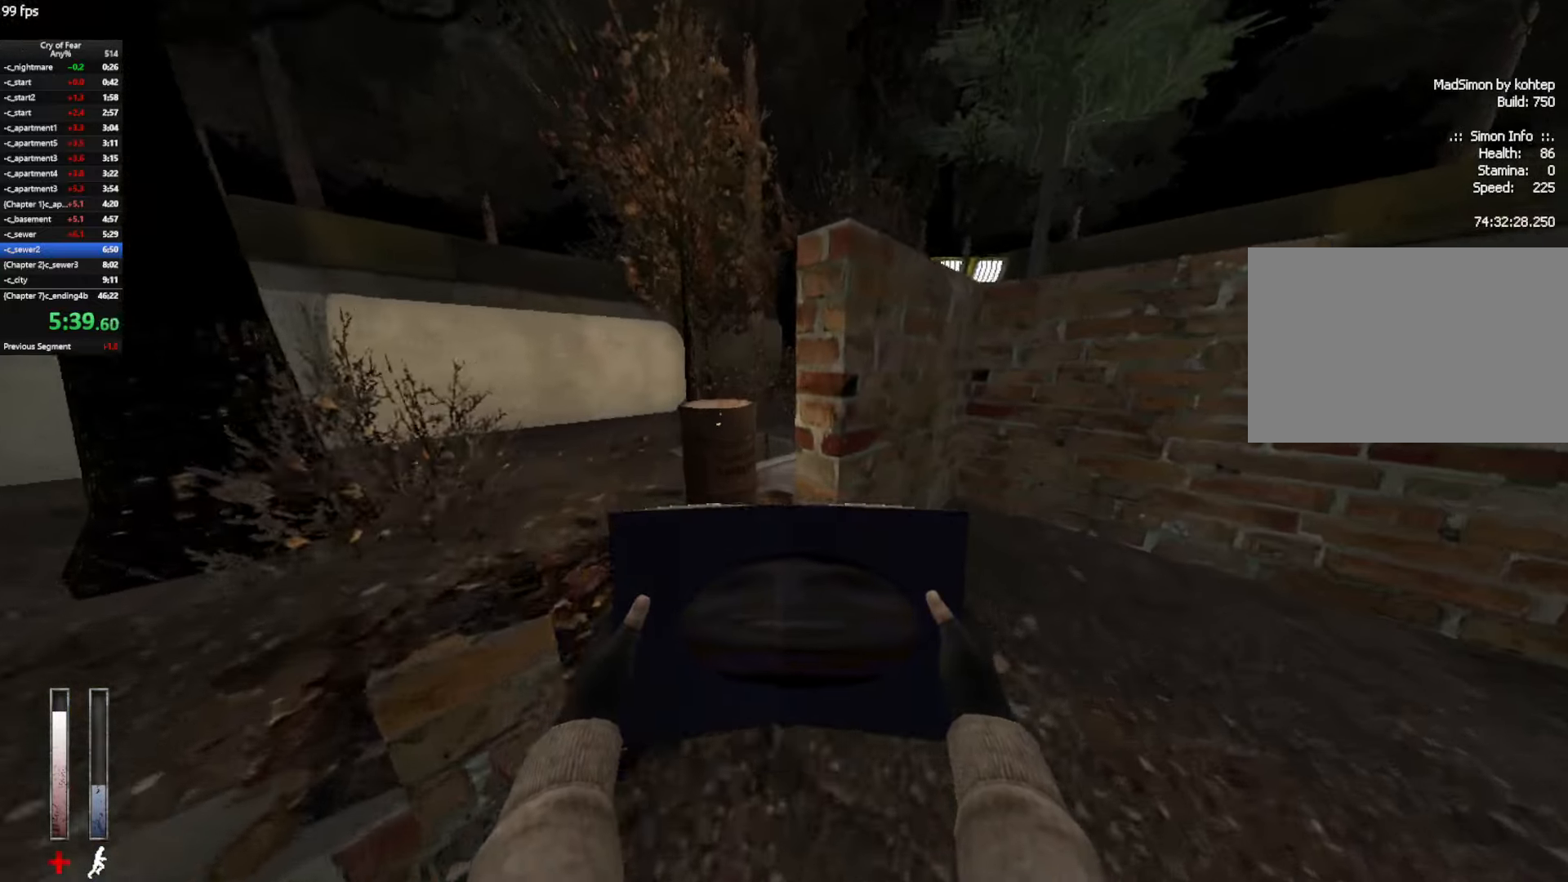
{"keys": ["d", "w"], "mouse": [], "events": [[117, "a", "down"], [350, "a", "up"], [434, "d", "down"]]}
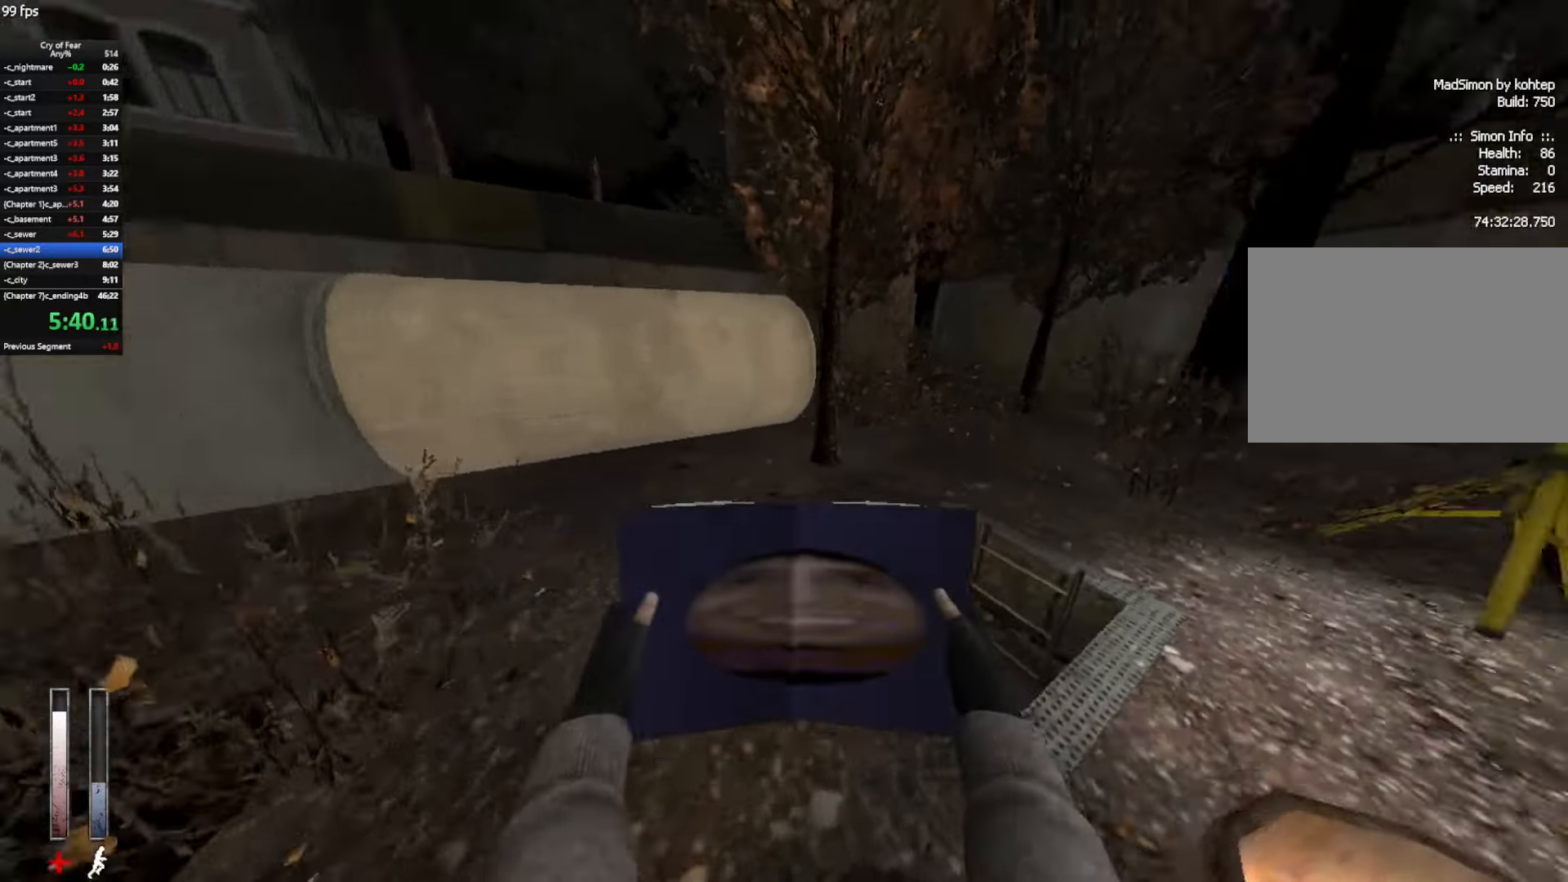
{"keys": [], "mouse": [], "events": [[267, "d", "up"], [317, "a", "down"], [400, "w", "up"], [450, "a", "up"]]}
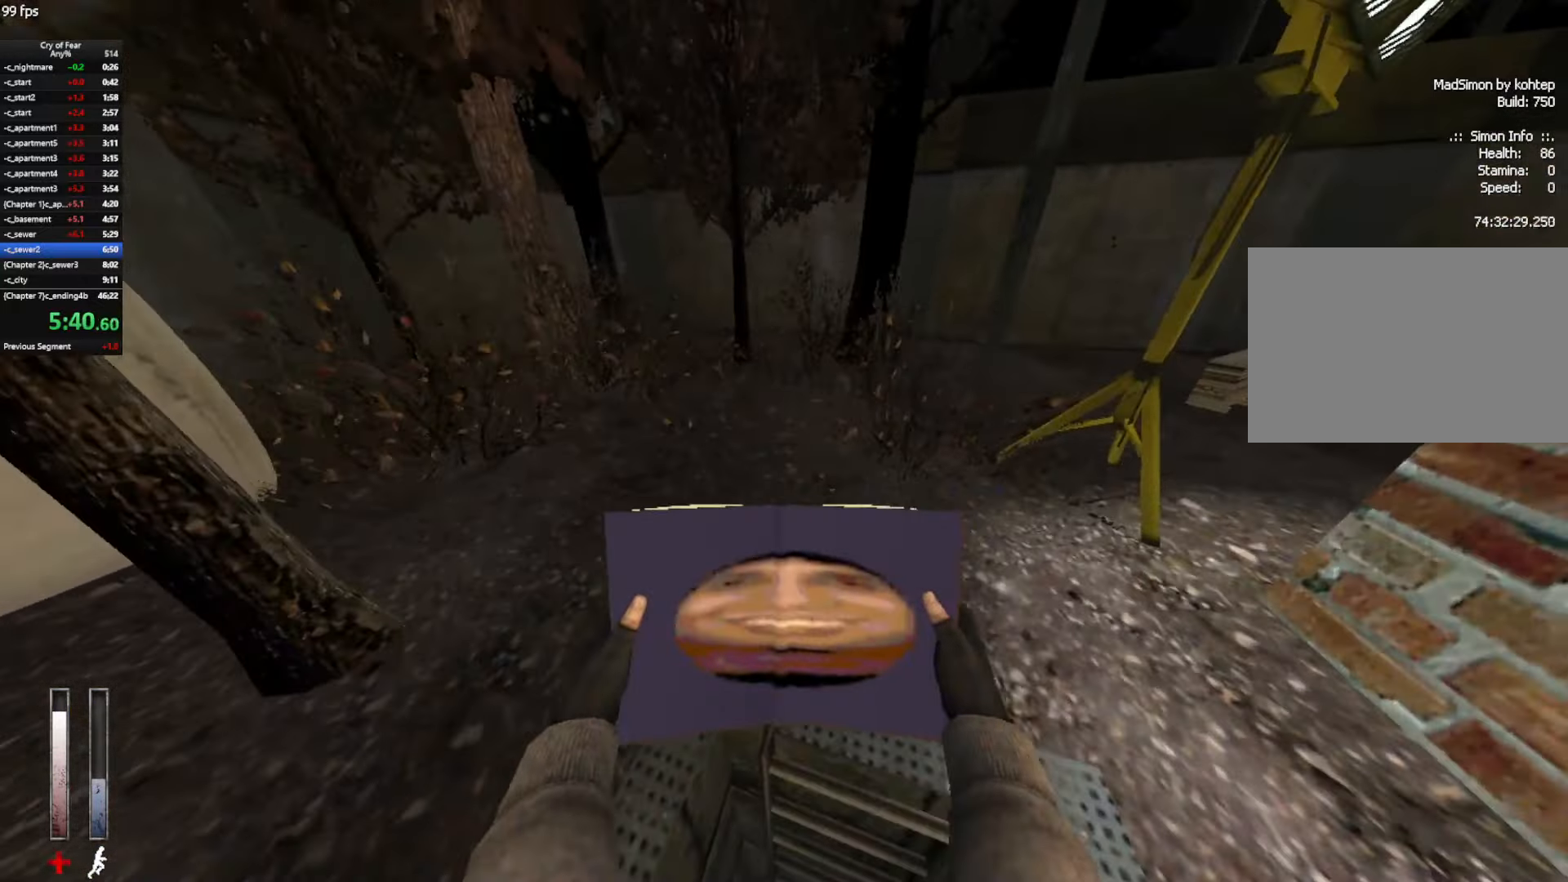
{"keys": ["w"], "mouse": [], "events": [[84, "d", "down"], [134, "d", "up"], [284, "w", "down"]]}
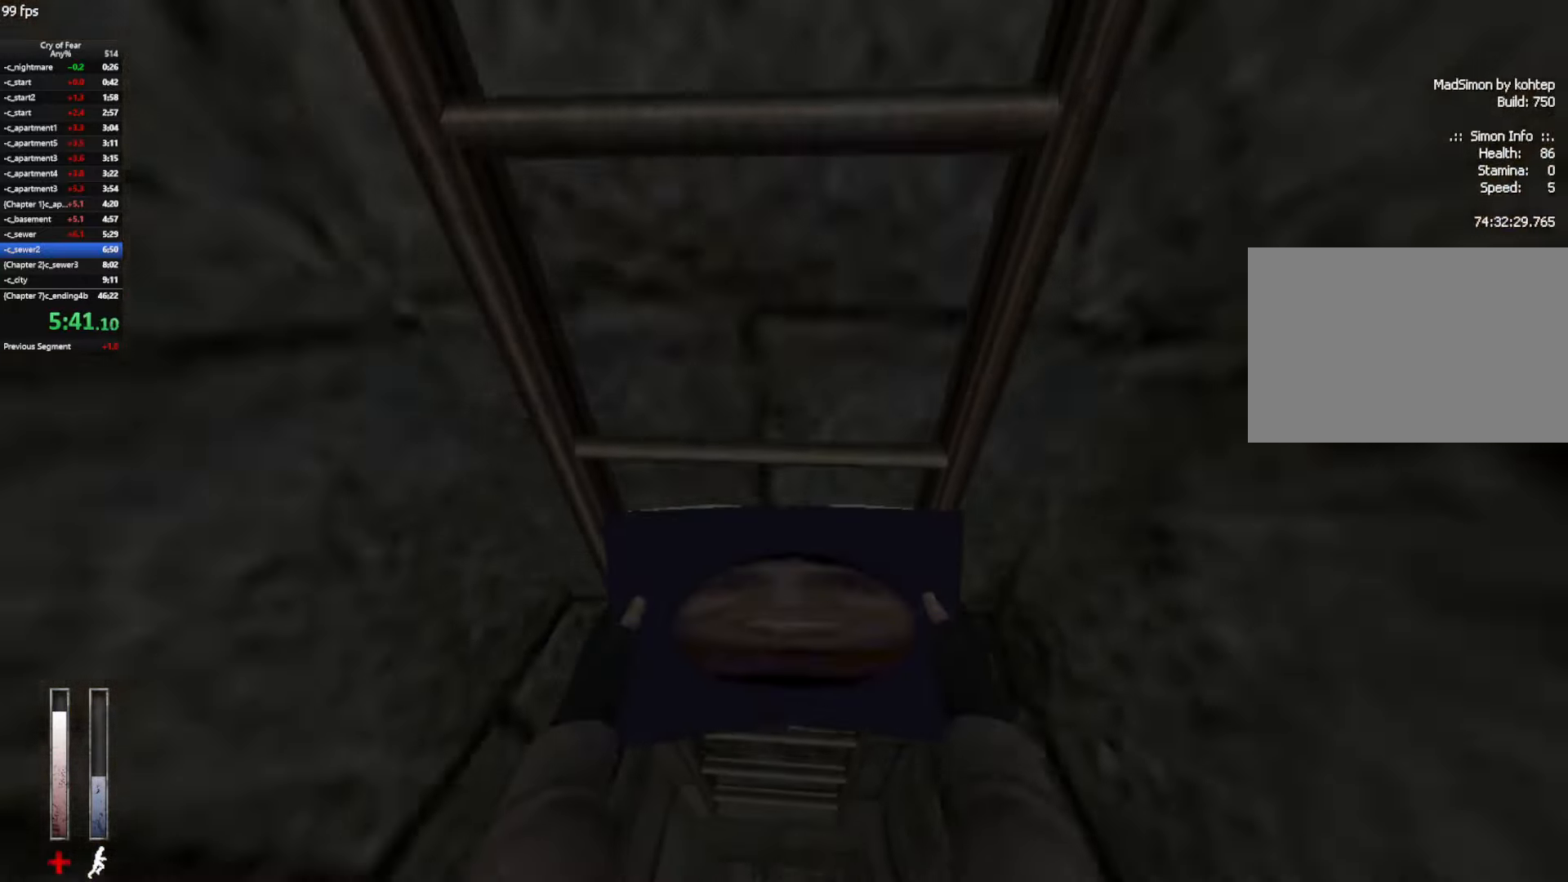
{"keys": ["w"], "mouse": ["wheel_up"], "events": [[384, "mouse_wheel_up", "down"]]}
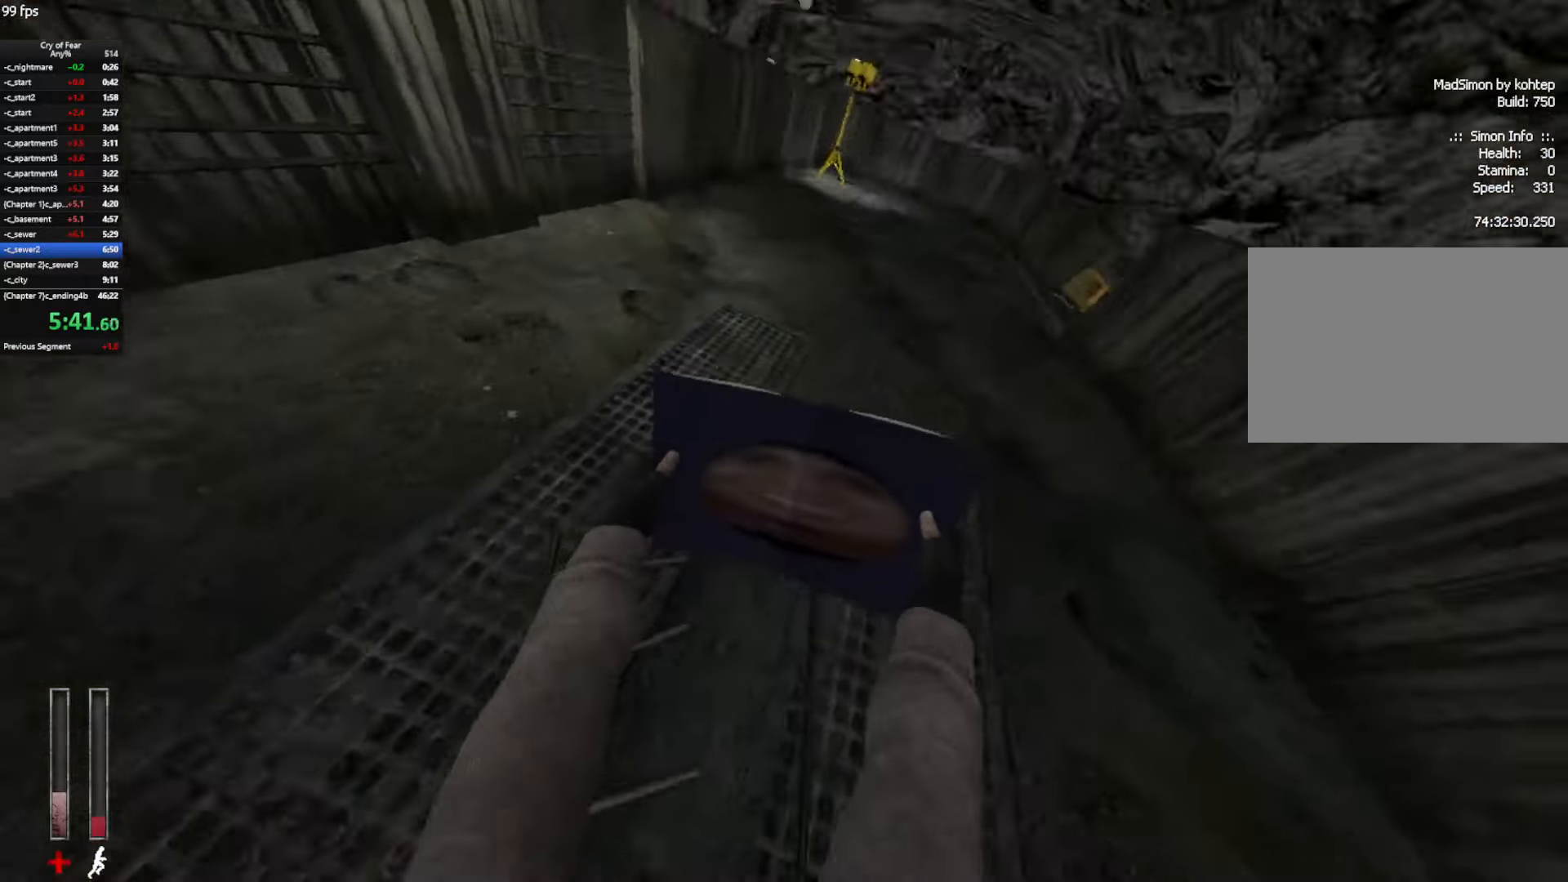
{"keys": ["ctrl", "d"], "mouse": [], "events": [[134, "mouse_wheel_up", "up"], [217, "d", "down"], [317, "w", "up"], [500, "ctrl", "down"]]}